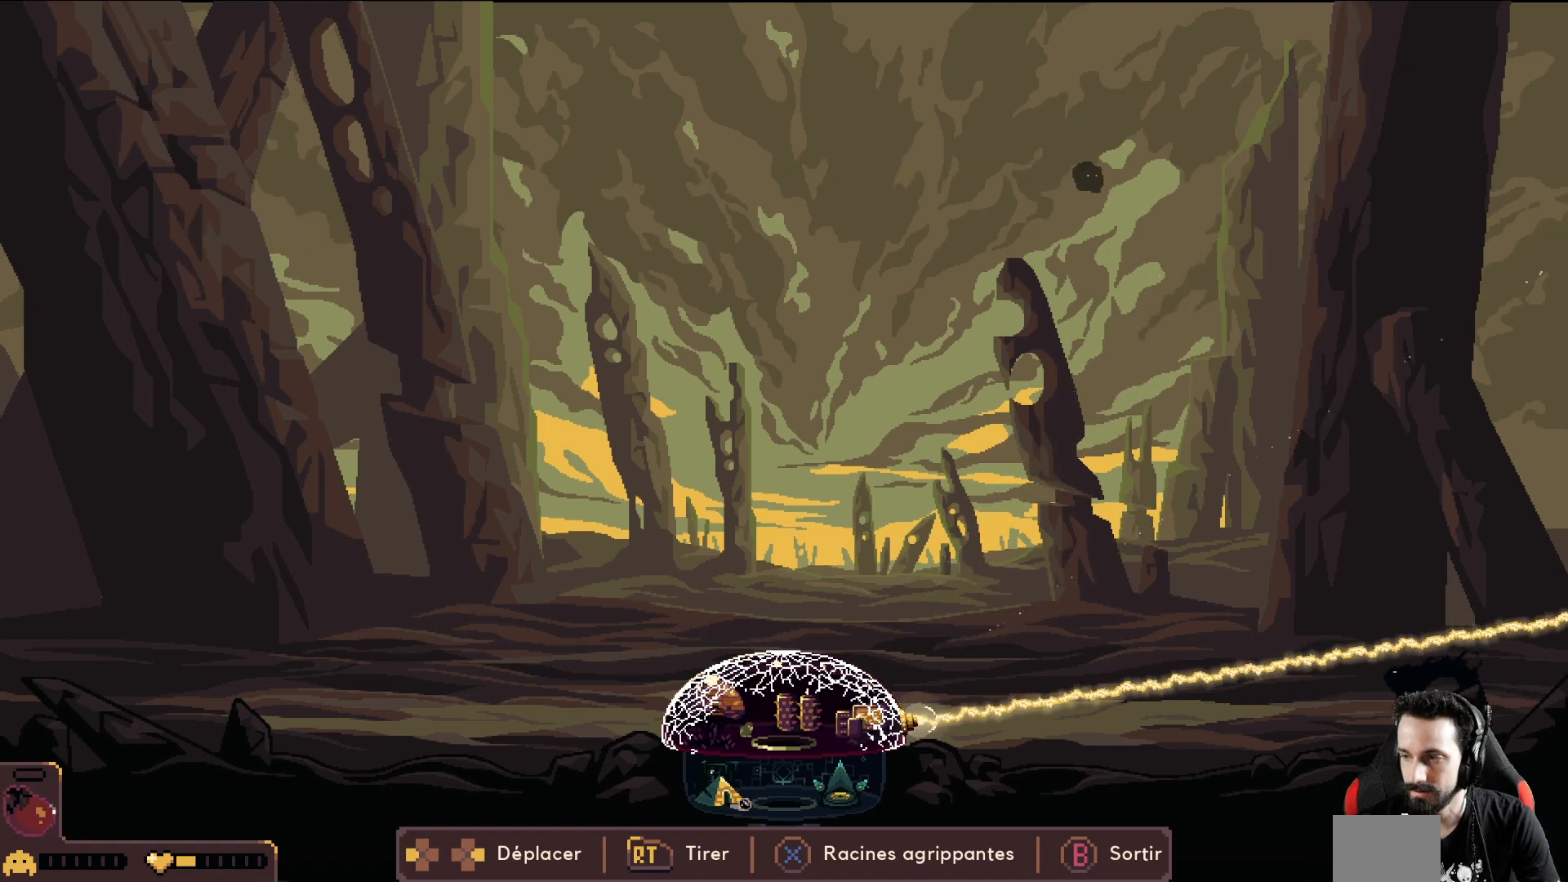
Gameplay with a controller (Xbox layout); each line is a JSON object with the inputs held at the frame after it (dt_ms = milliseconds from this image to that frame). "events" lists button and stick changes between this image and that frame as [ms after this image, input, new state], when the widget could be followed in between. Not read: right_stick.
{"dt_ms": 500, "buttons": ["R2"], "left_stick": "center", "events": [[117, "left_stick", "right"], [400, "left_stick", "center"]]}
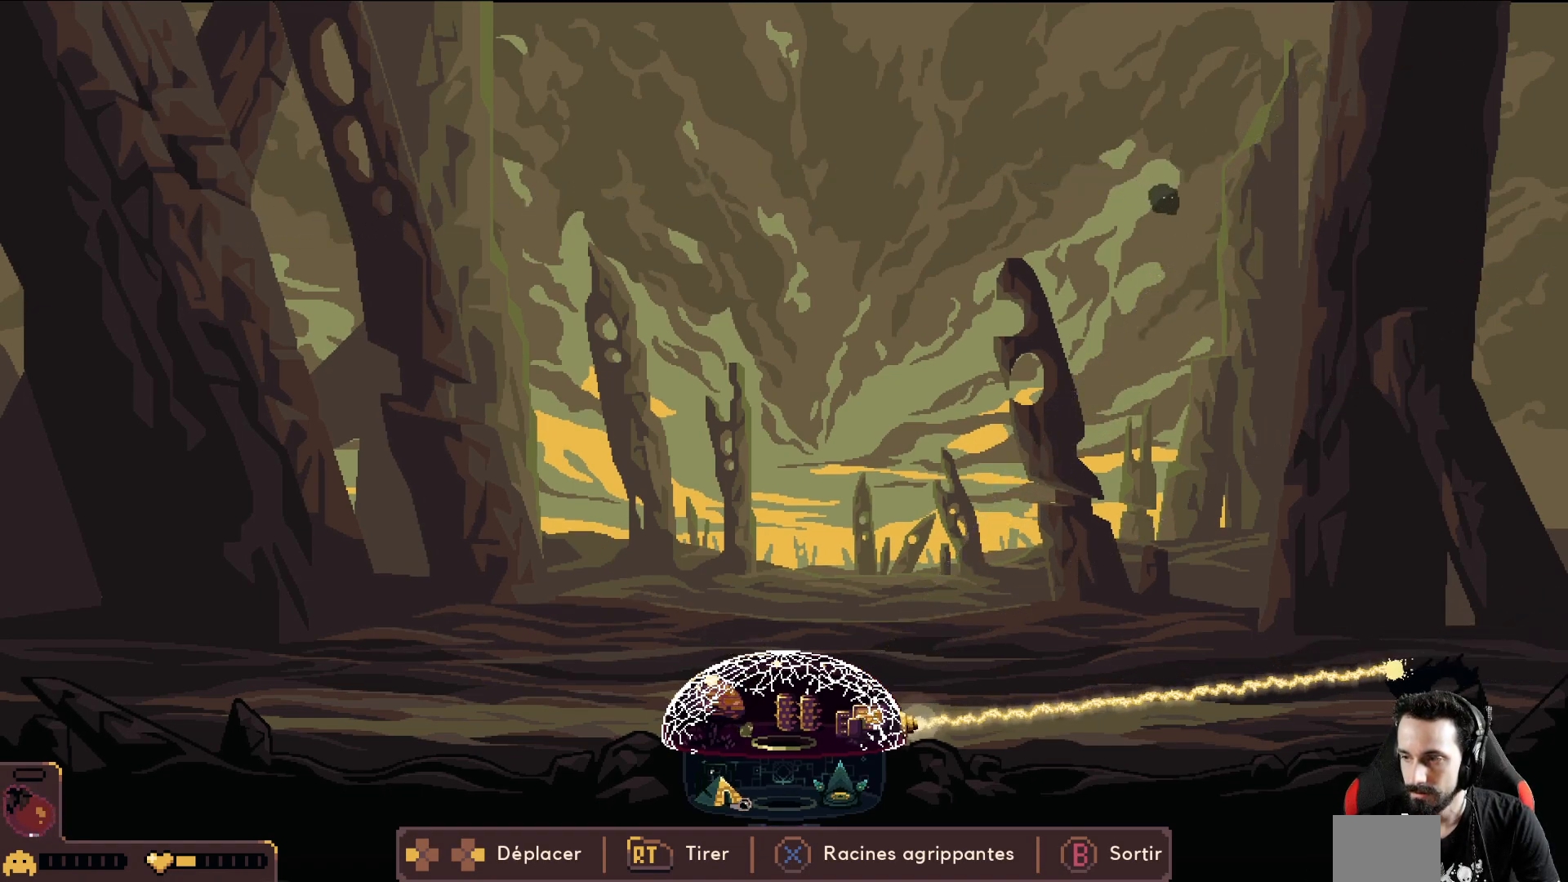
{"dt_ms": 500, "buttons": ["R2"], "left_stick": "center", "events": []}
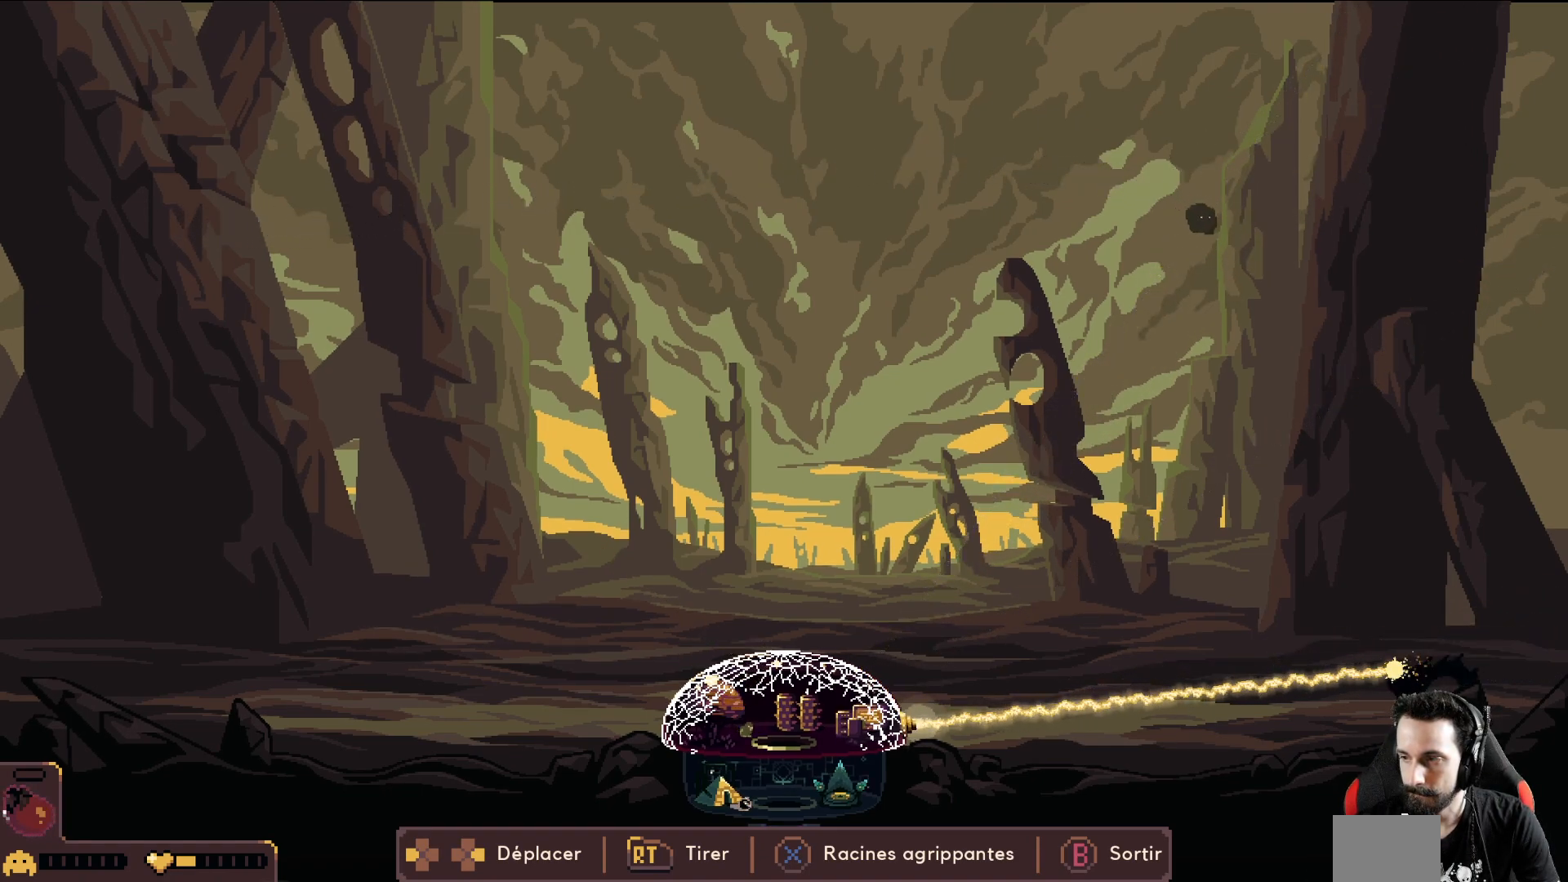
{"dt_ms": 500, "buttons": ["R2"], "left_stick": "center", "events": []}
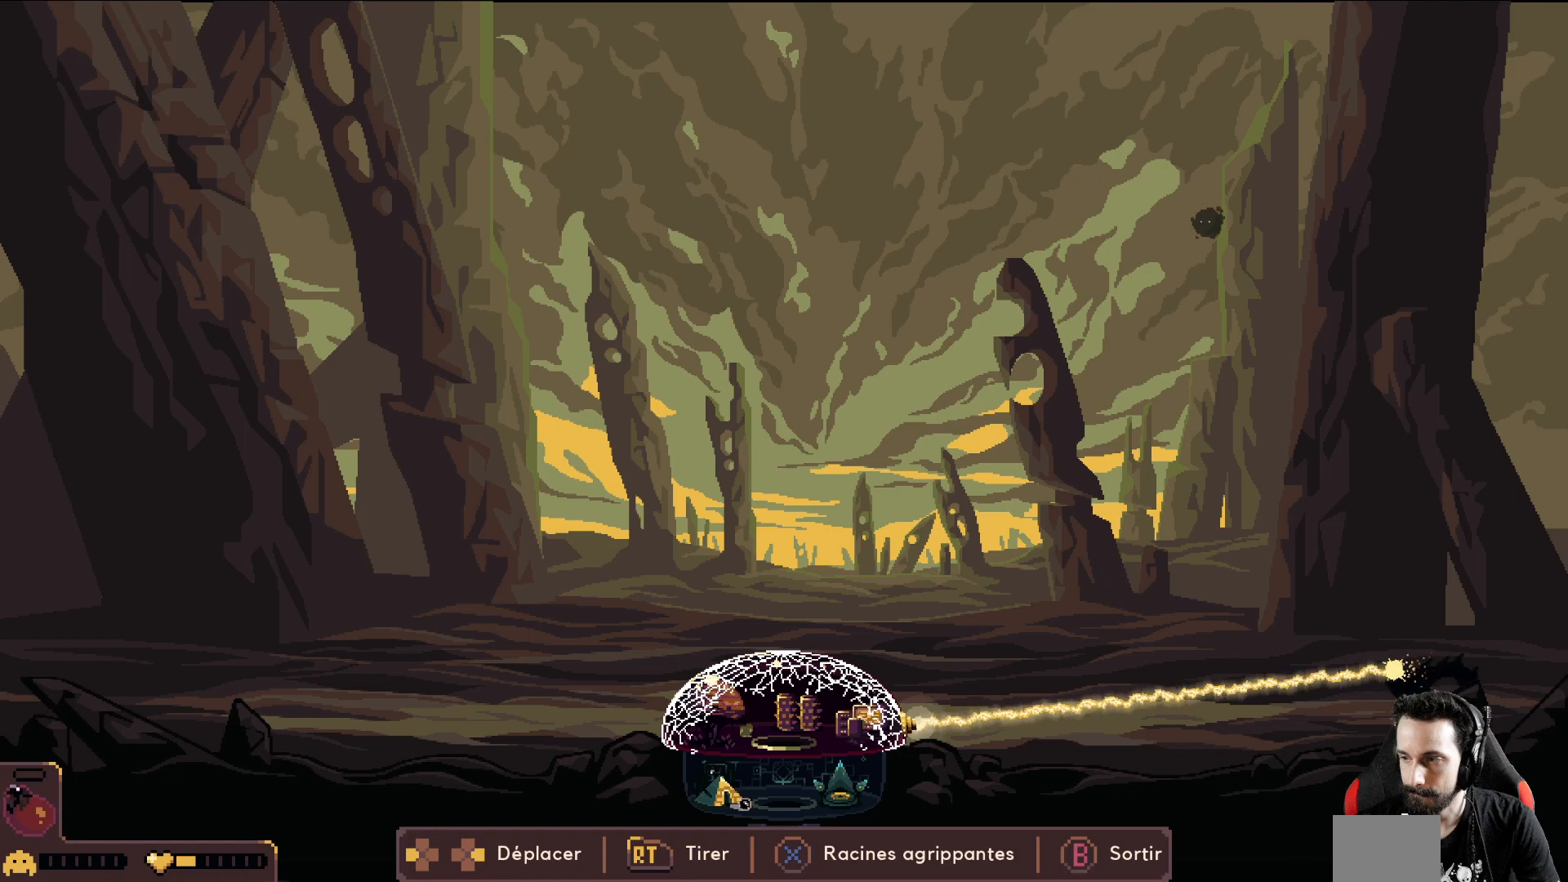
{"dt_ms": 500, "buttons": [], "left_stick": "left", "events": [[367, "left_stick", "left"], [450, "R2", "up"]]}
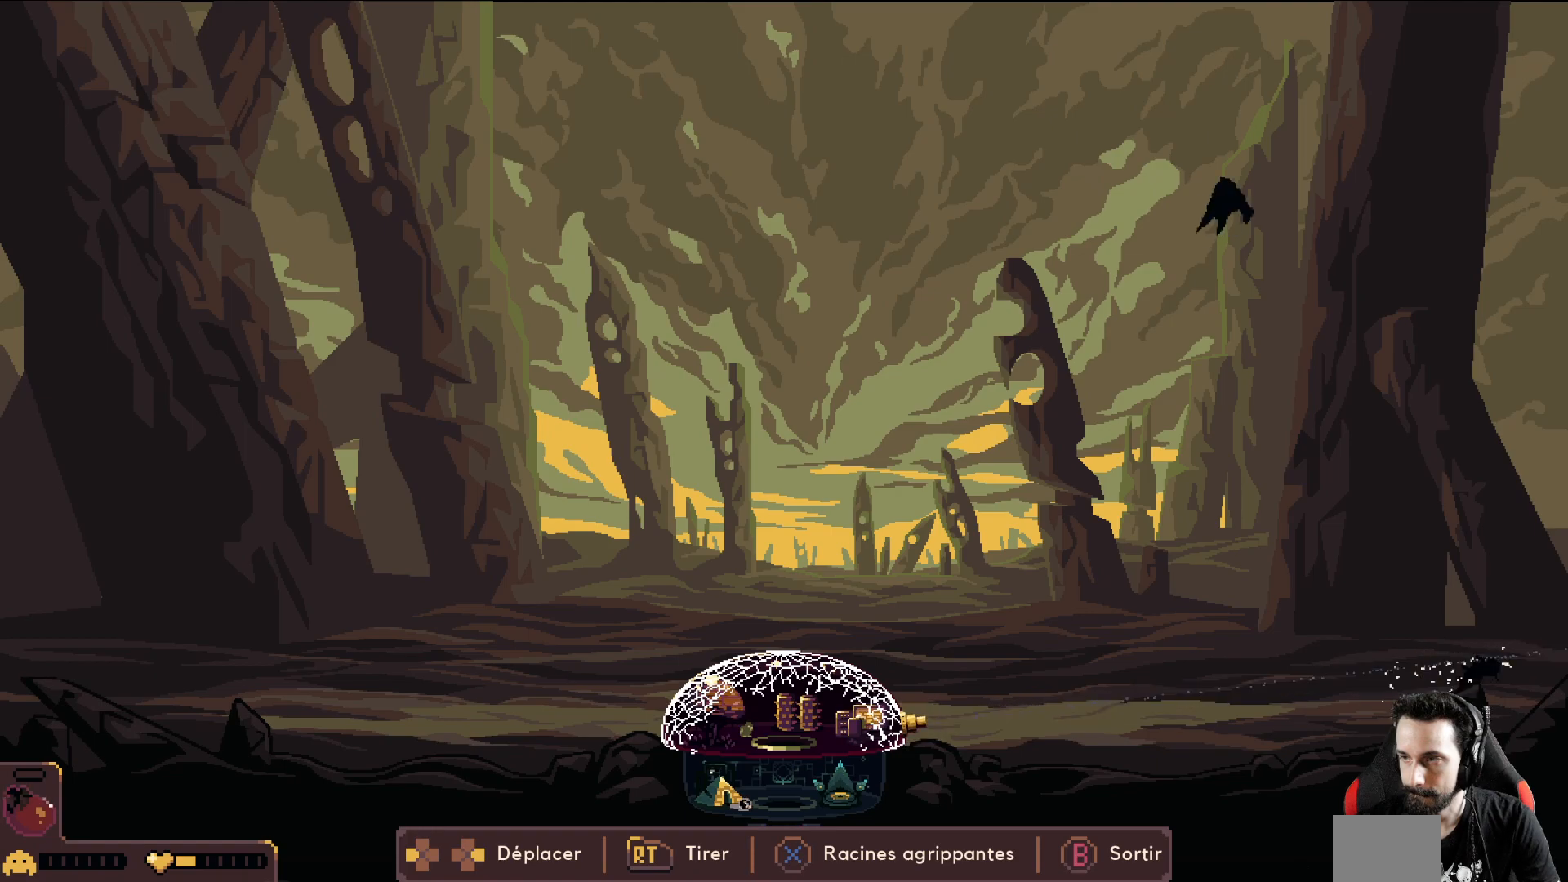
{"dt_ms": 500, "buttons": [], "left_stick": "left", "events": []}
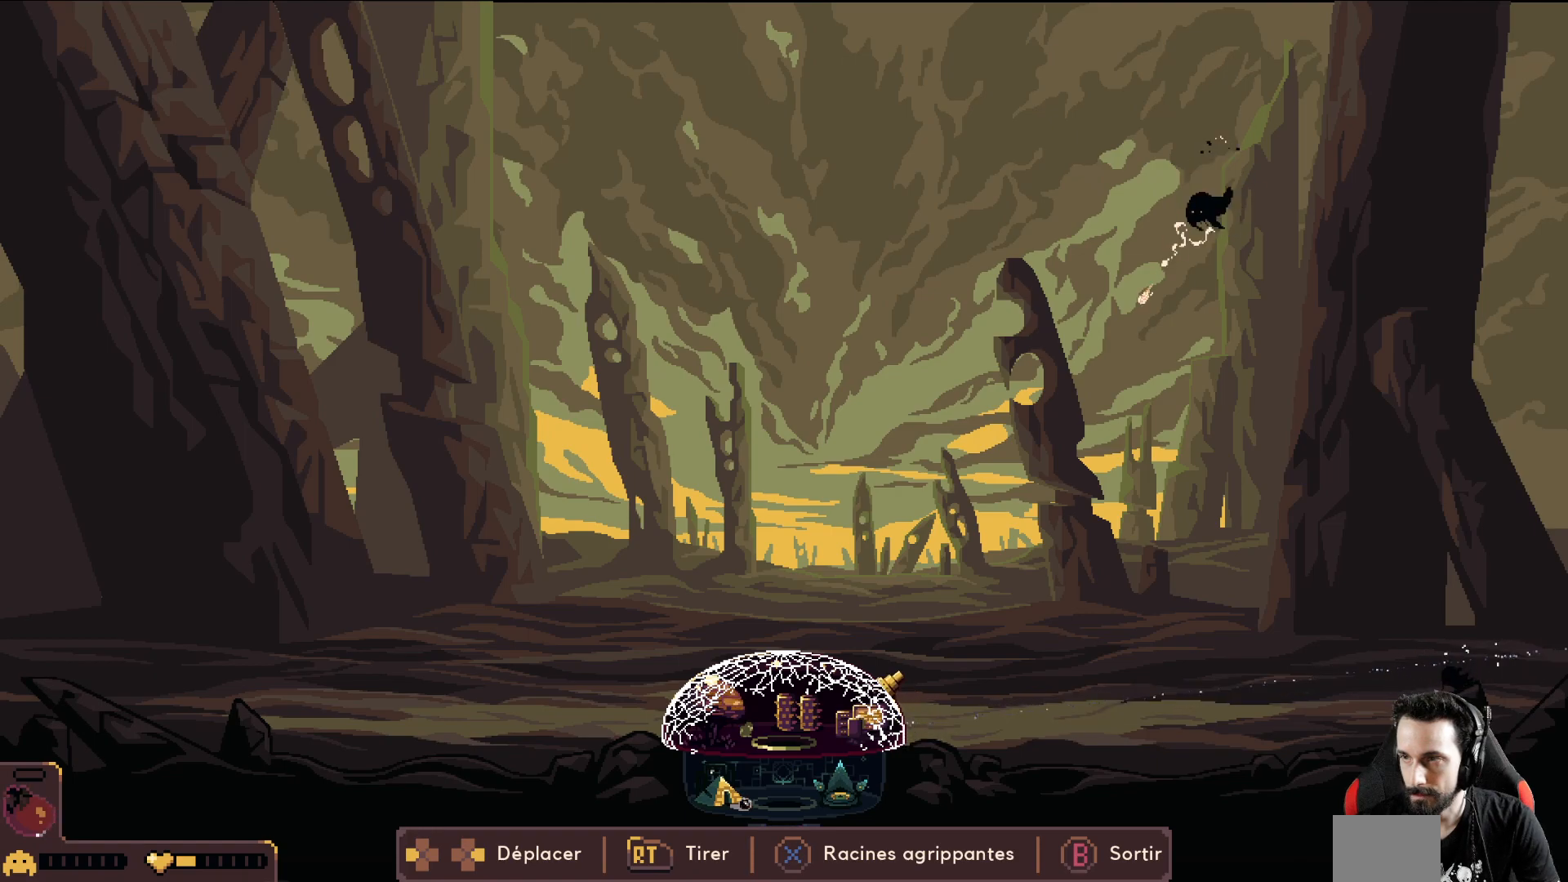
{"dt_ms": 500, "buttons": ["R2"], "left_stick": "left", "events": [[17, "R2", "down"]]}
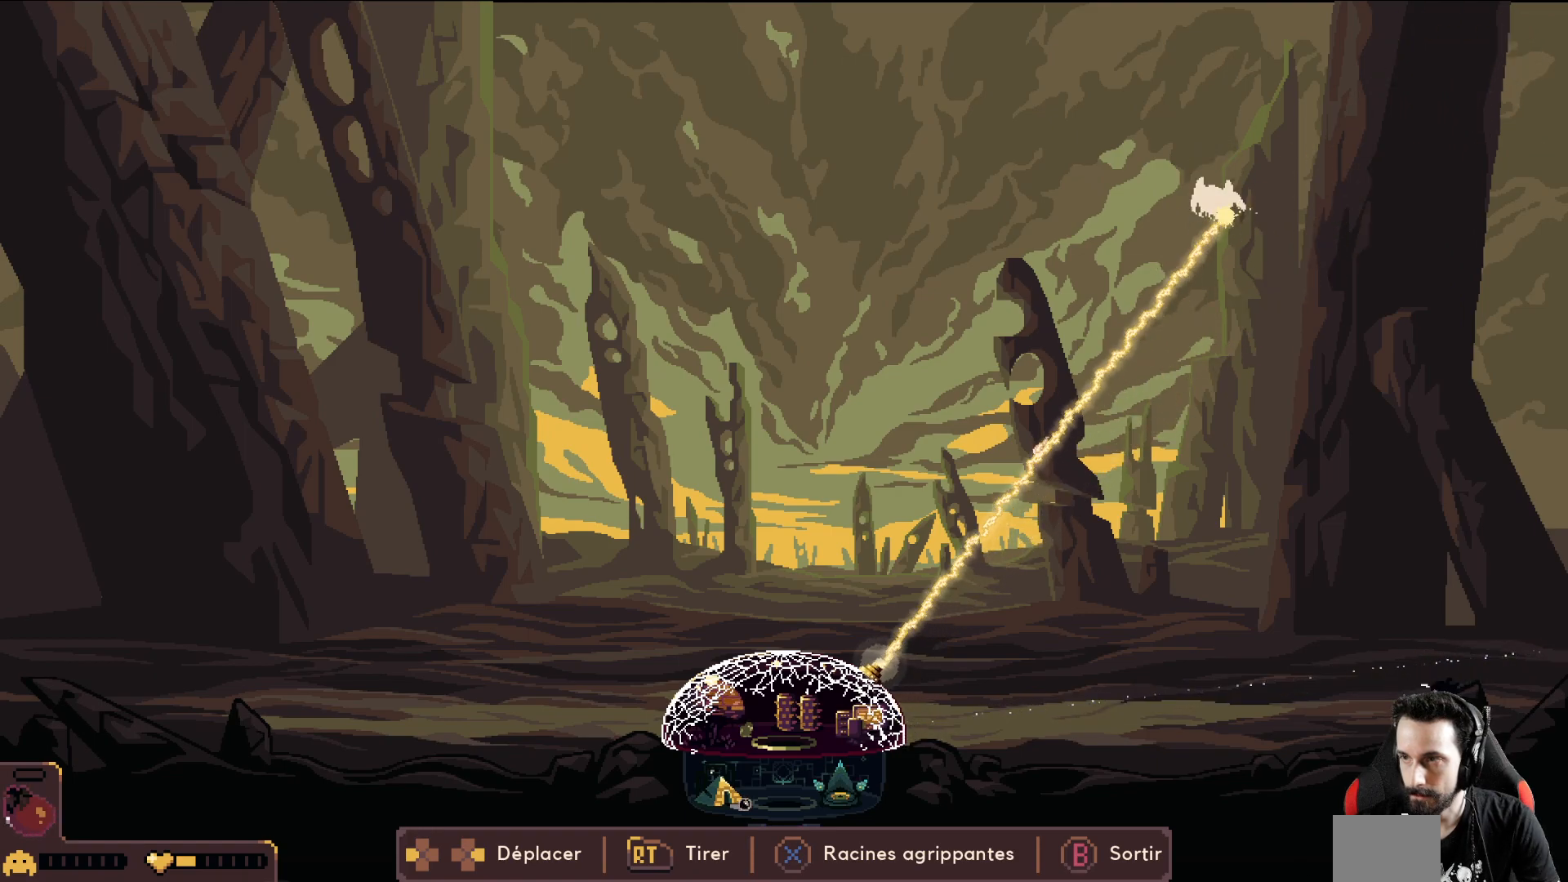
{"dt_ms": 500, "buttons": ["R2"], "left_stick": "right", "events": [[383, "left_stick", "right"]]}
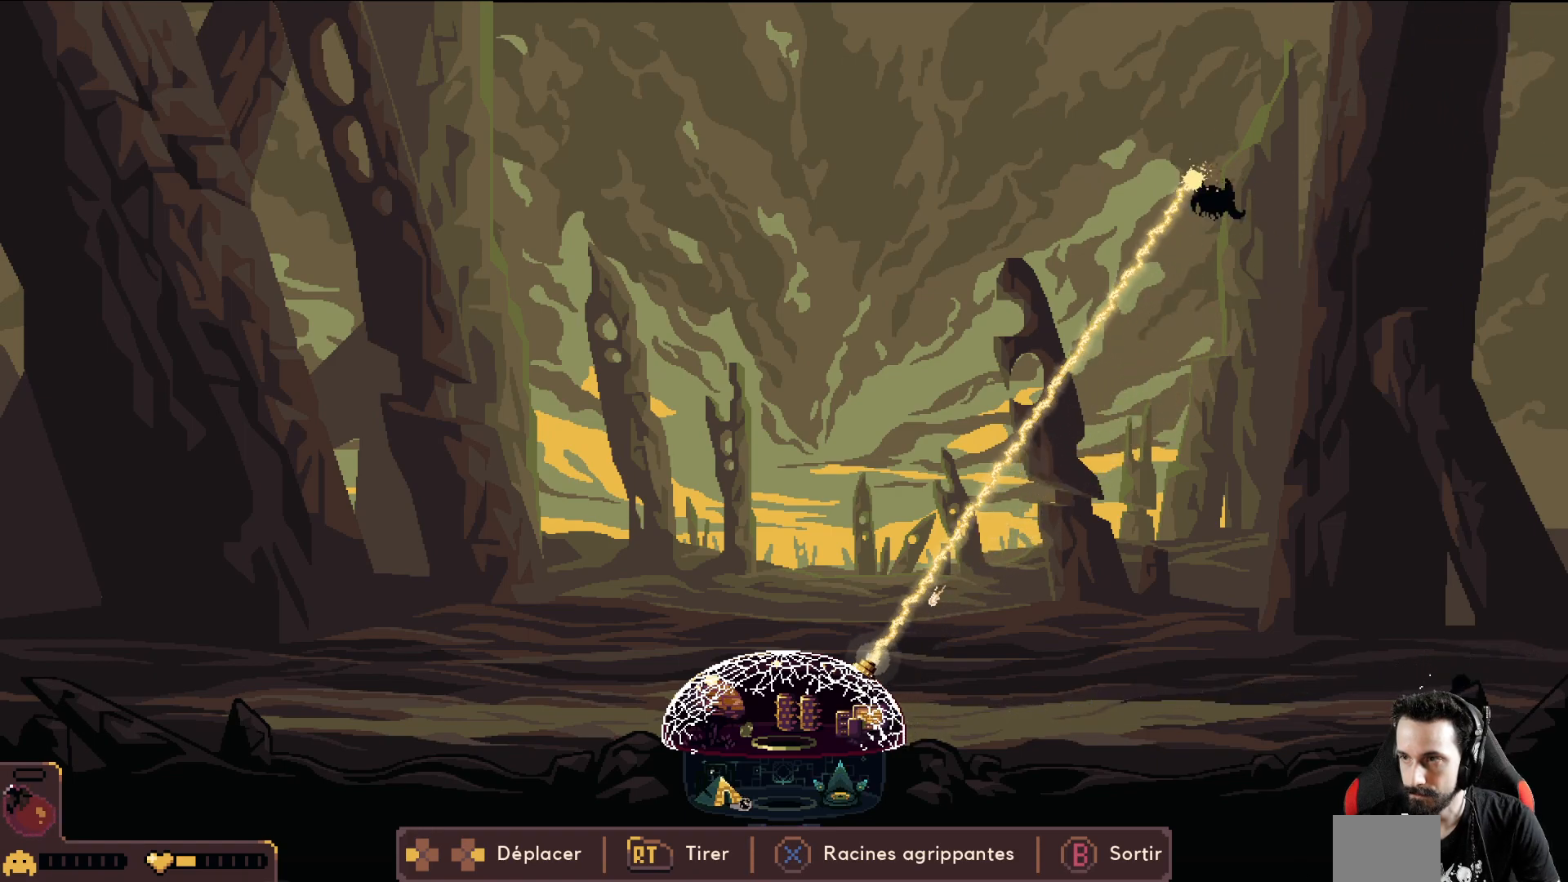
{"dt_ms": 500, "buttons": [], "left_stick": "left", "events": [[267, "left_stick", "left"], [383, "R2", "up"]]}
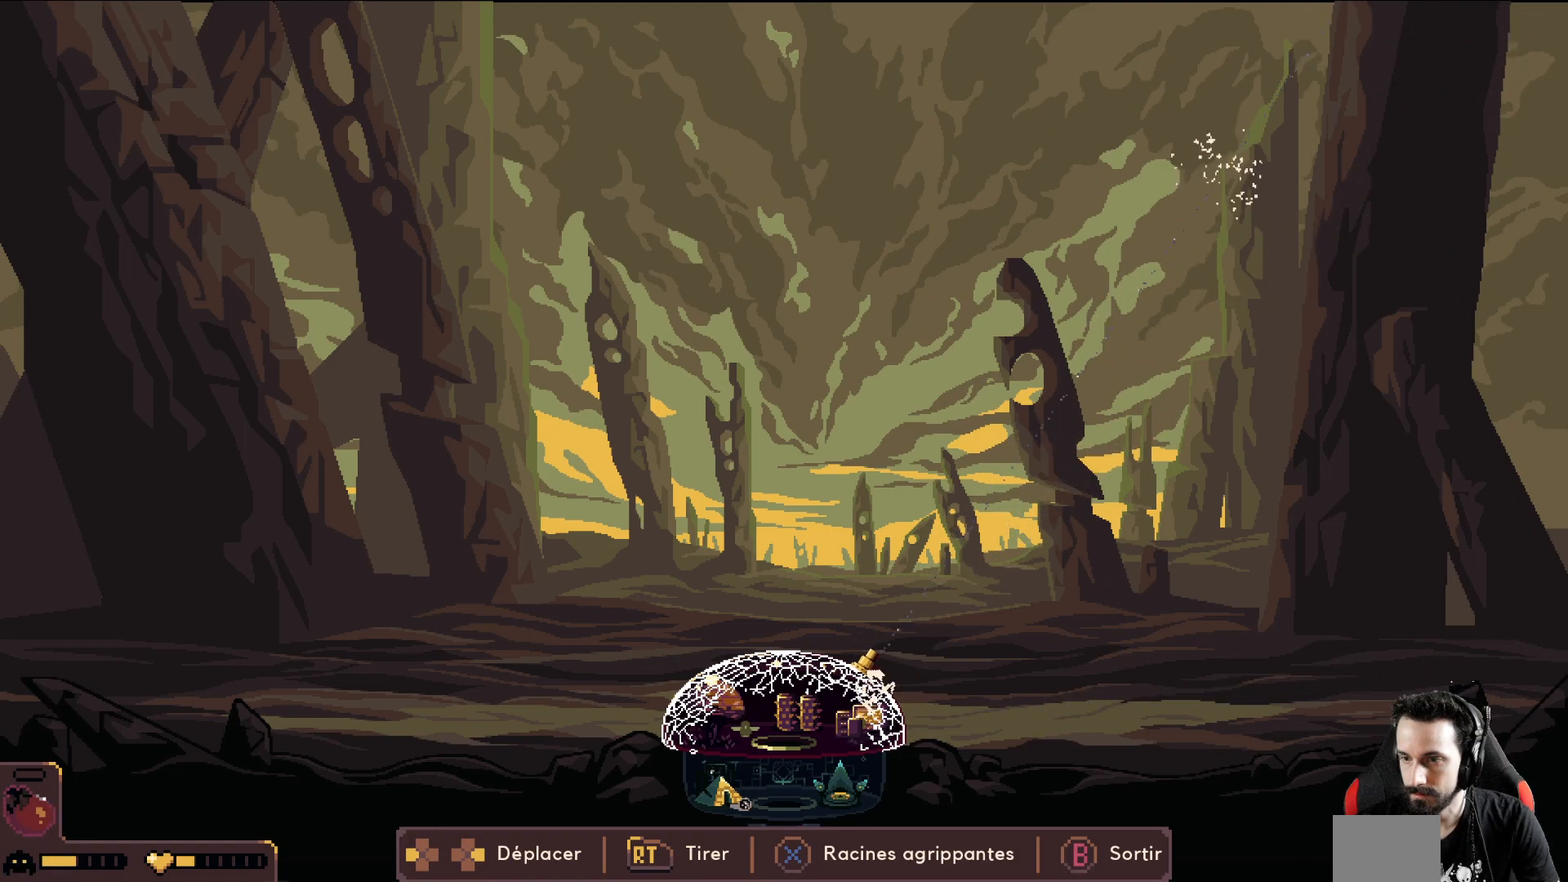
{"dt_ms": 500, "buttons": [], "left_stick": "left", "events": []}
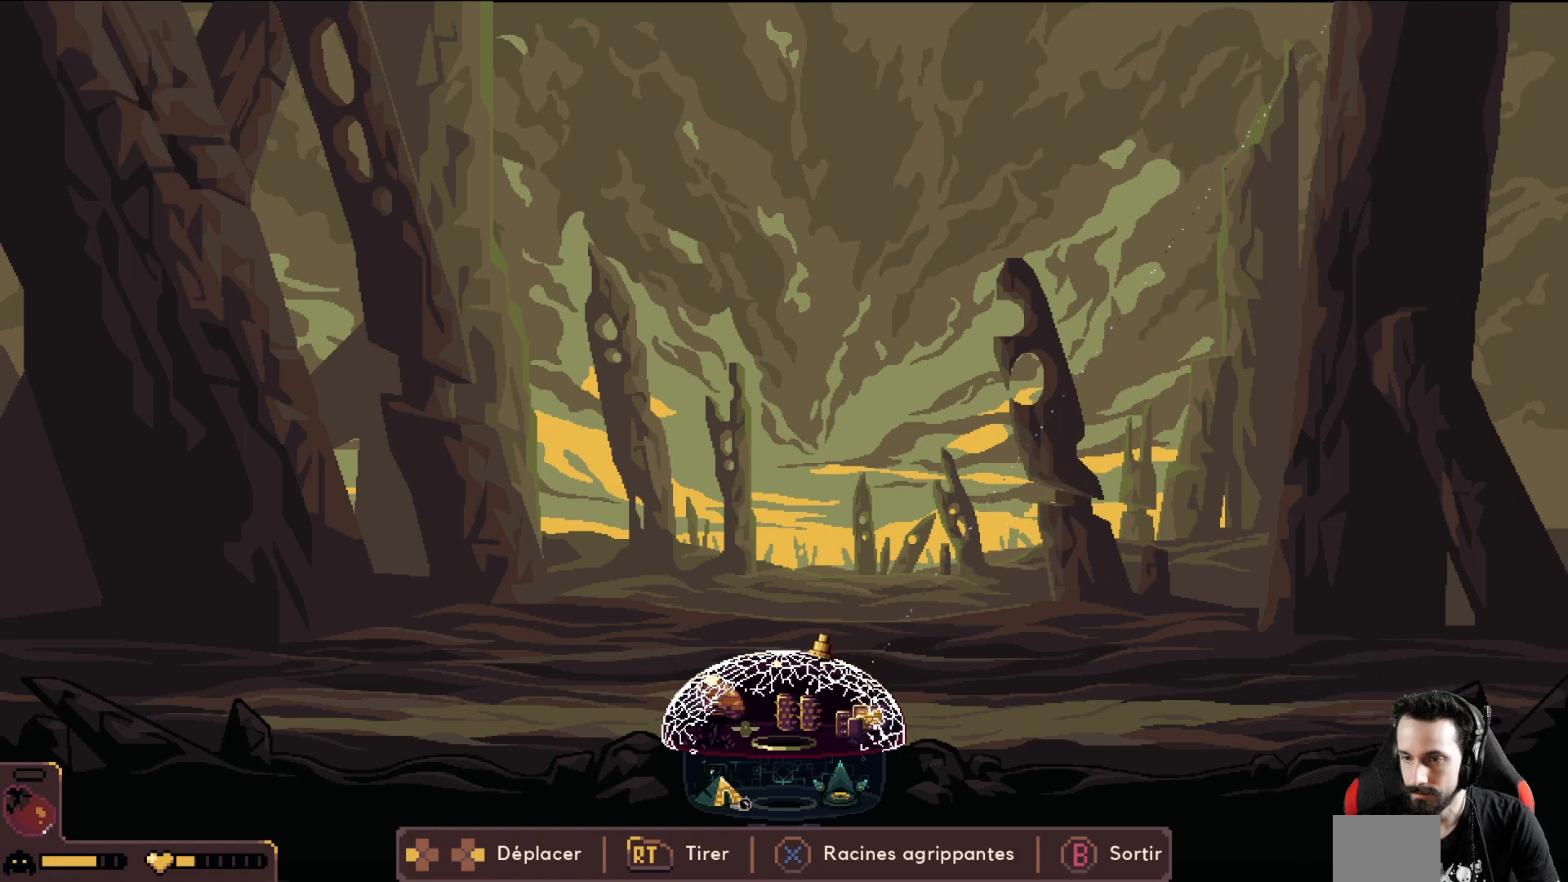
{"dt_ms": 500, "buttons": [], "left_stick": "left", "events": [[183, "B", "down"], [267, "B", "up"], [350, "B", "down"], [400, "B", "up"]]}
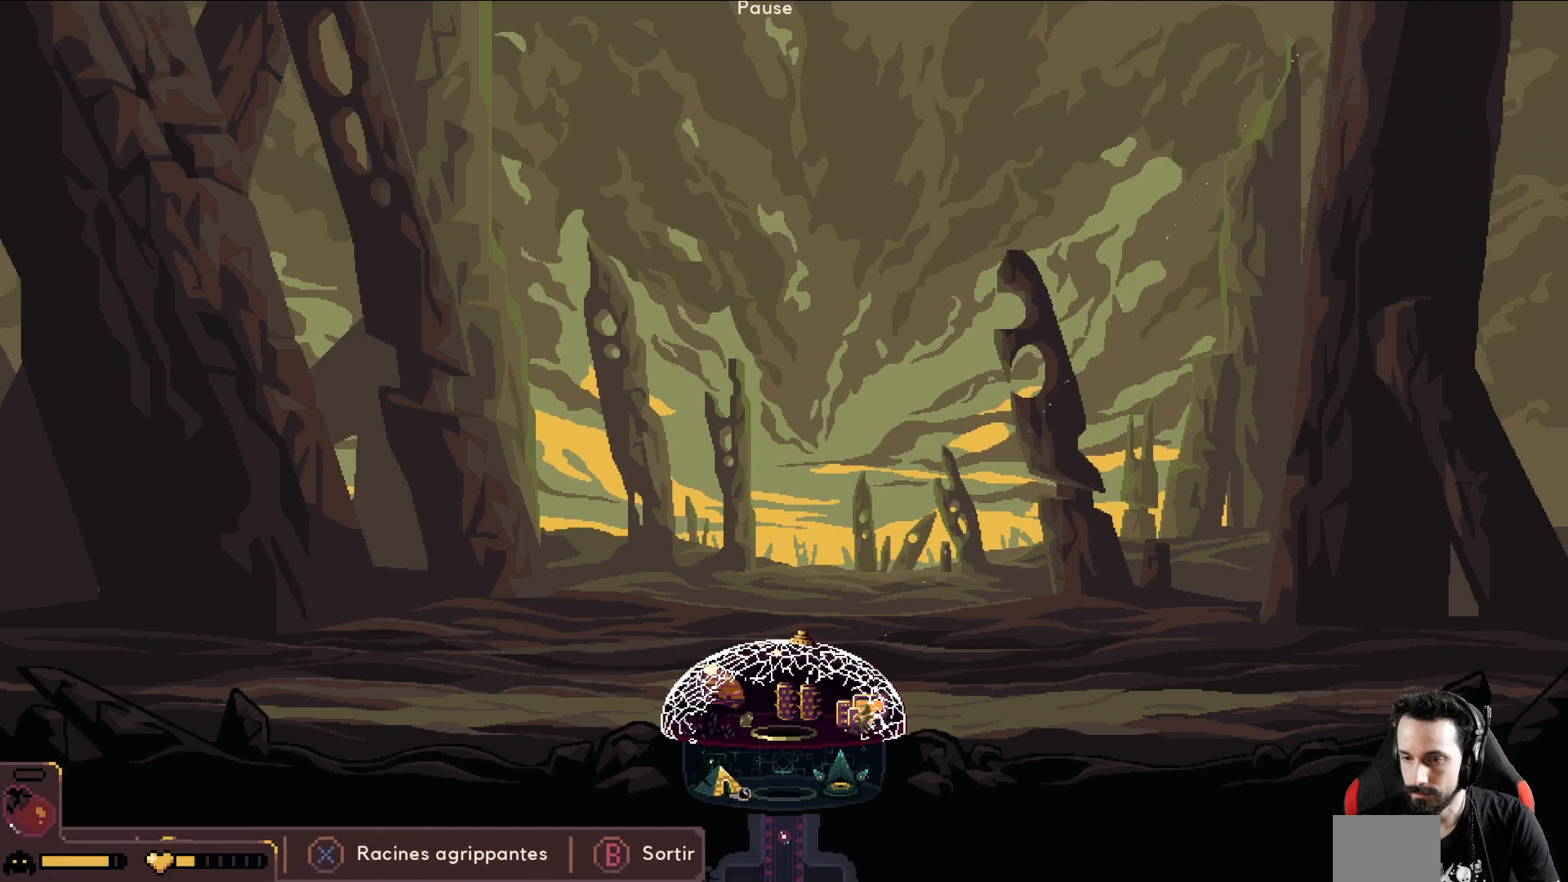
{"dt_ms": 500, "buttons": [], "left_stick": "down-left", "events": [[333, "left_stick", "down-left"]]}
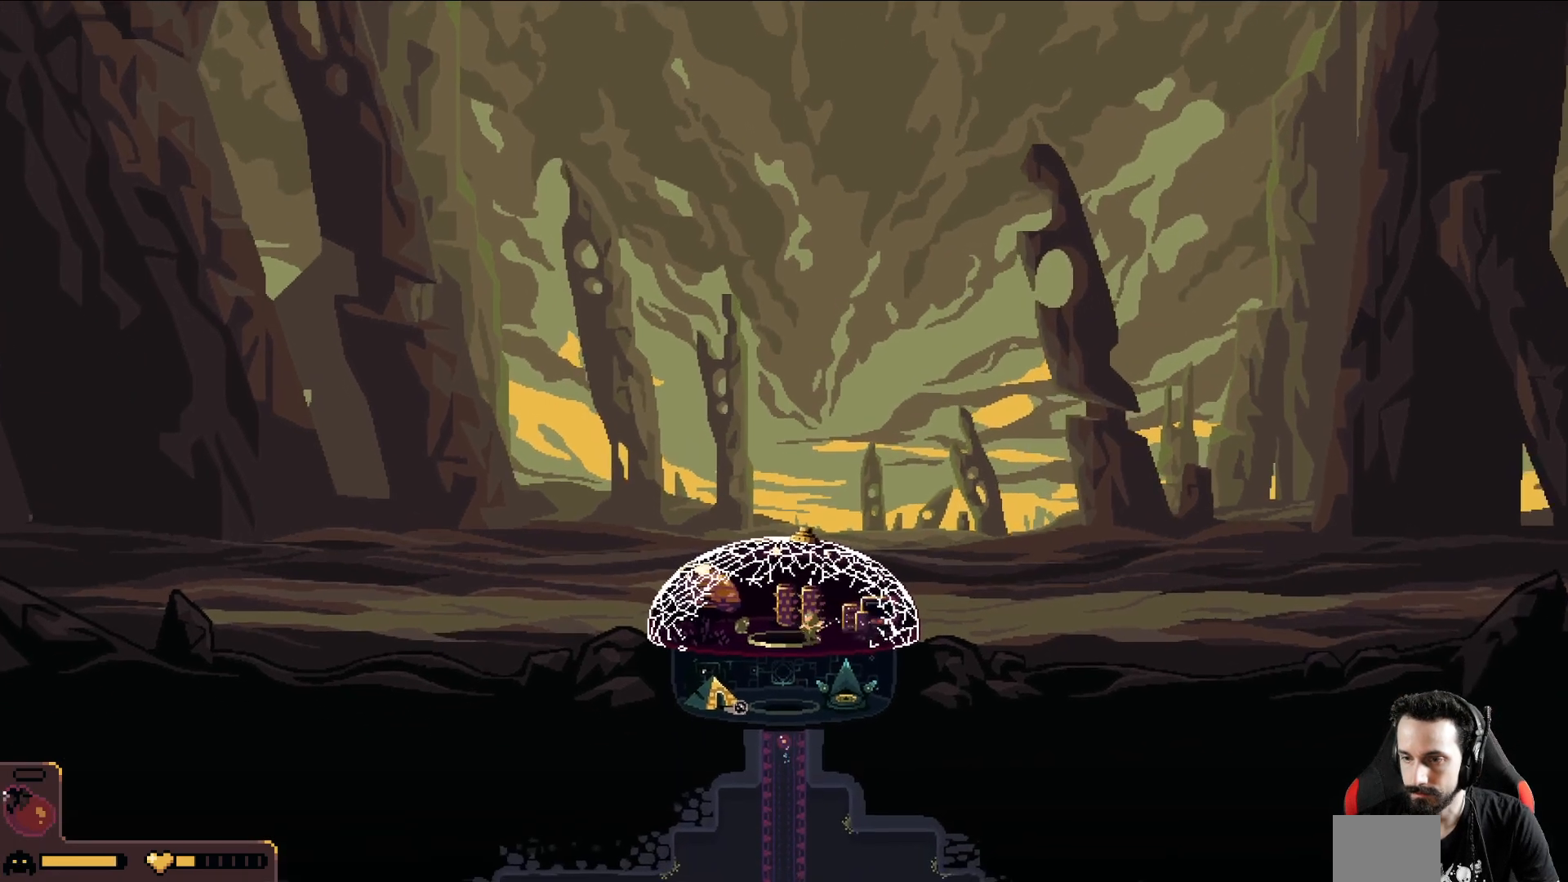
{"dt_ms": 500, "buttons": [], "left_stick": "down-left", "events": []}
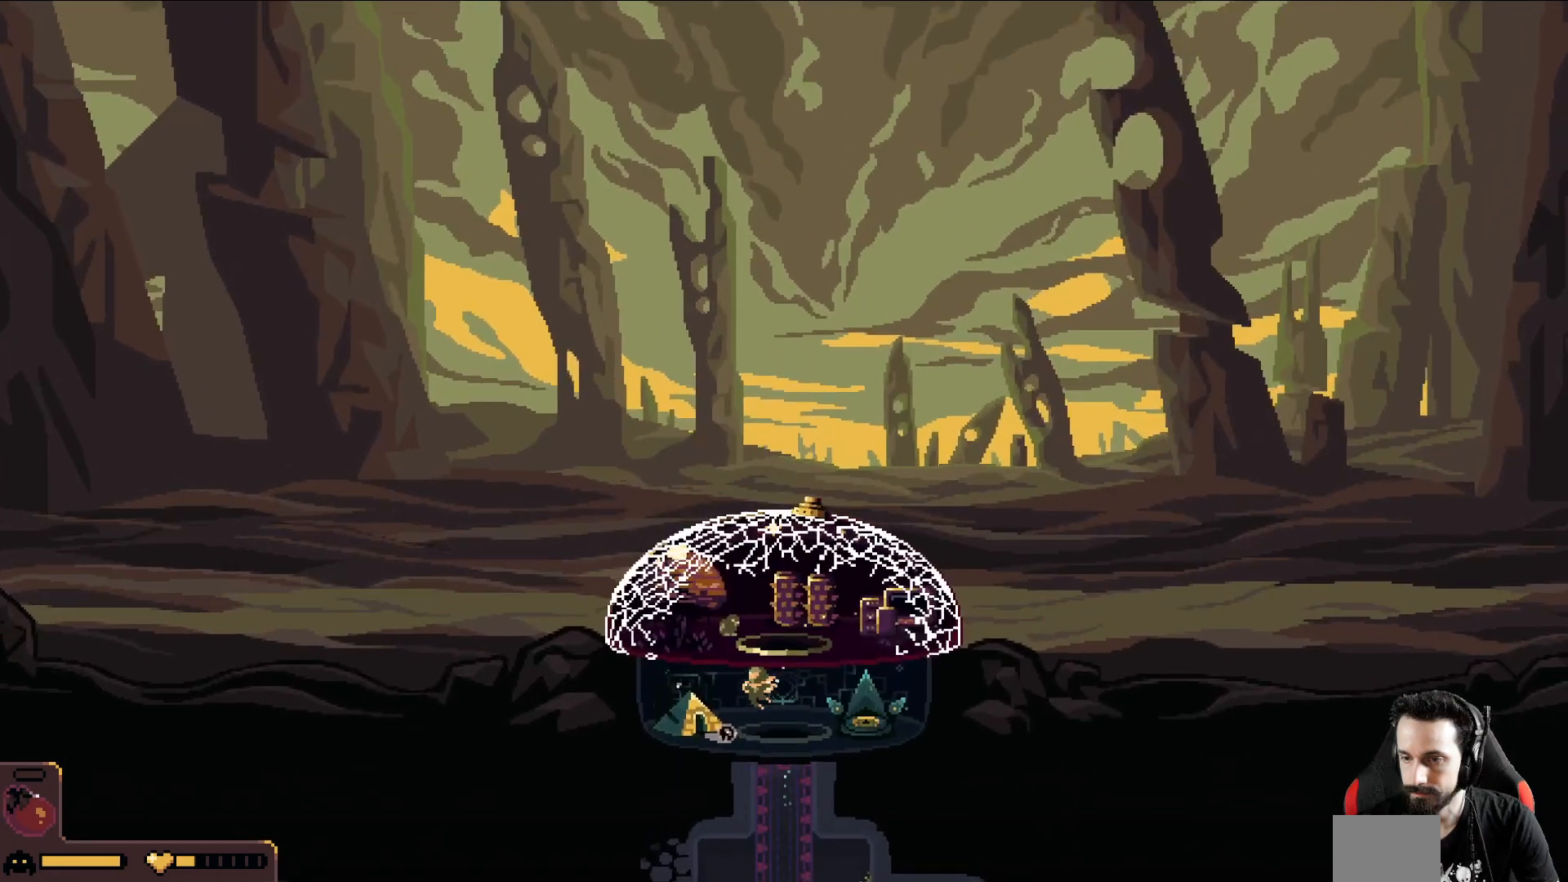
{"dt_ms": 500, "buttons": [], "left_stick": "up-right", "events": [[33, "A", "down"], [33, "left_stick", "up-left"], [83, "left_stick", "up-right"], [167, "A", "up"]]}
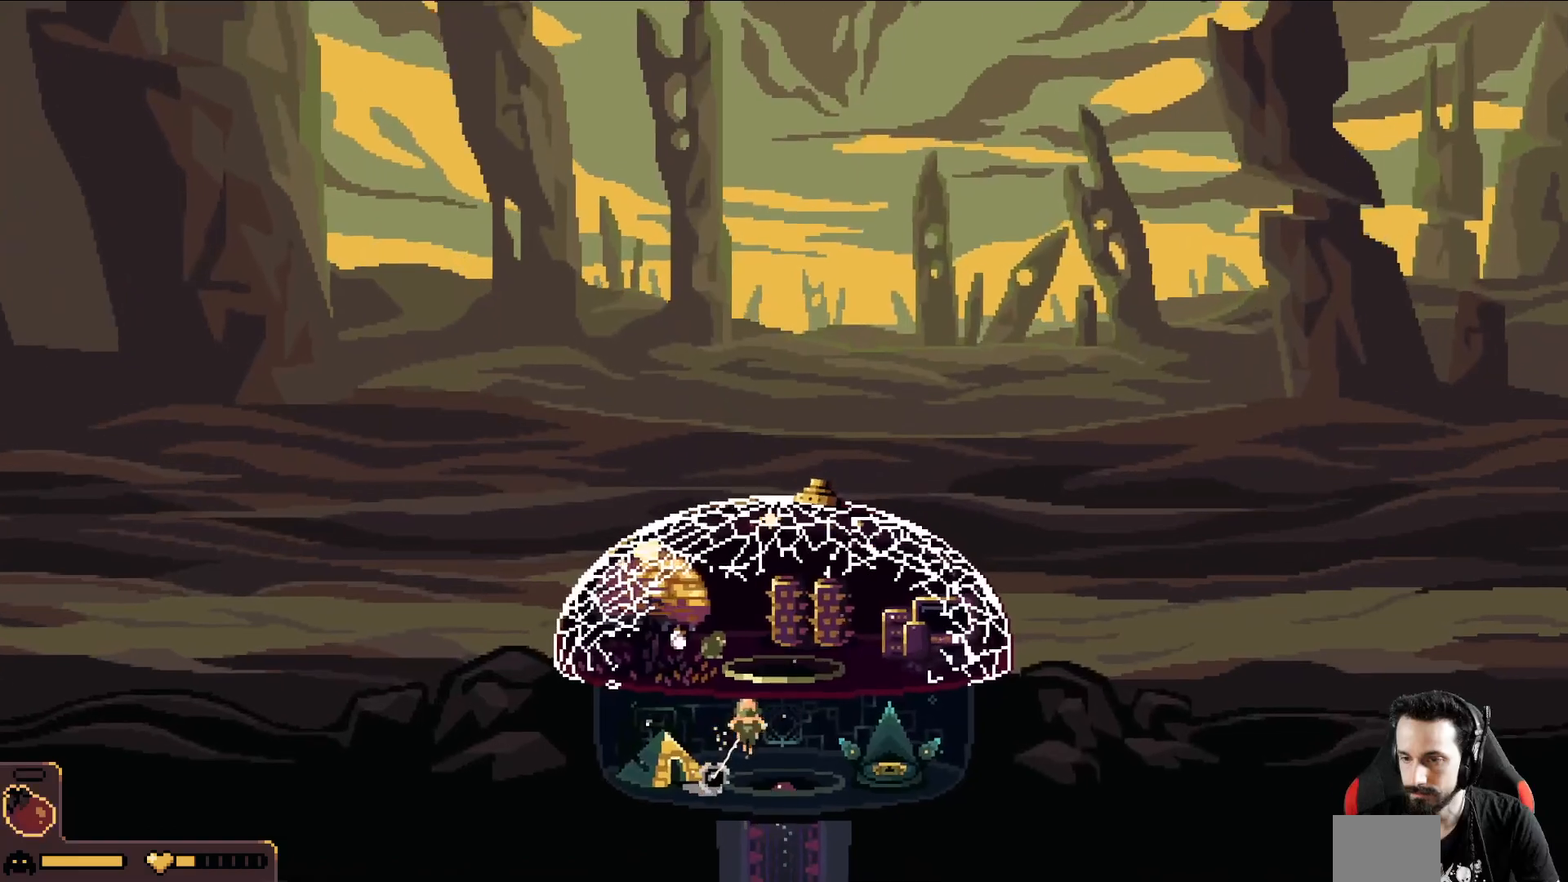
{"dt_ms": 500, "buttons": ["A"], "left_stick": "right", "events": [[67, "left_stick", "up"], [433, "A", "down"], [467, "left_stick", "right"]]}
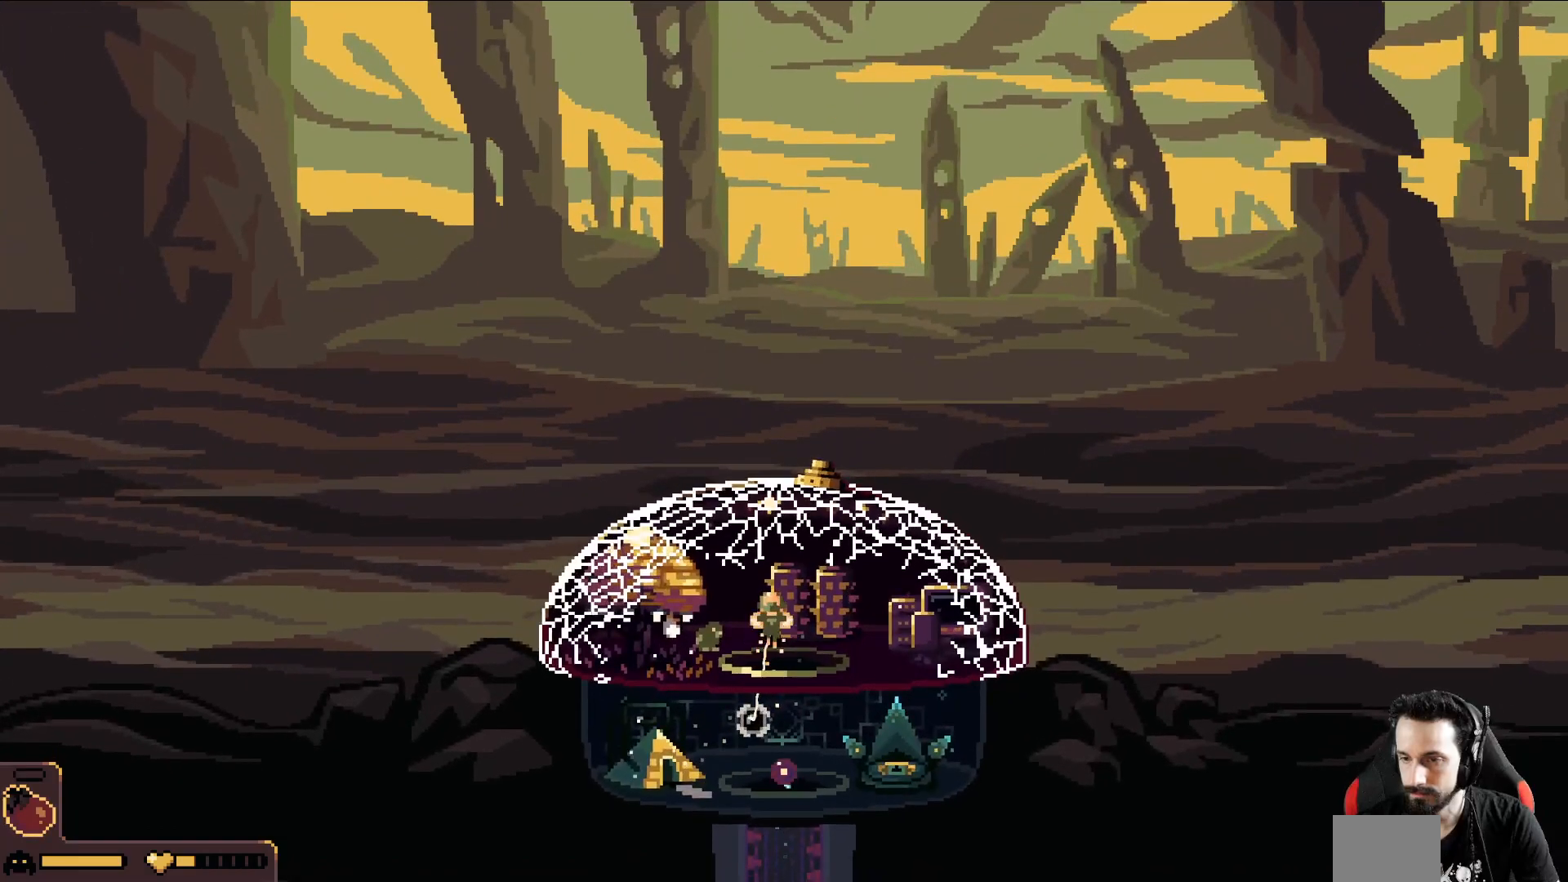
{"dt_ms": 500, "buttons": [], "left_stick": "down-right", "events": [[33, "left_stick", "down"], [50, "A", "up"], [483, "left_stick", "down-right"]]}
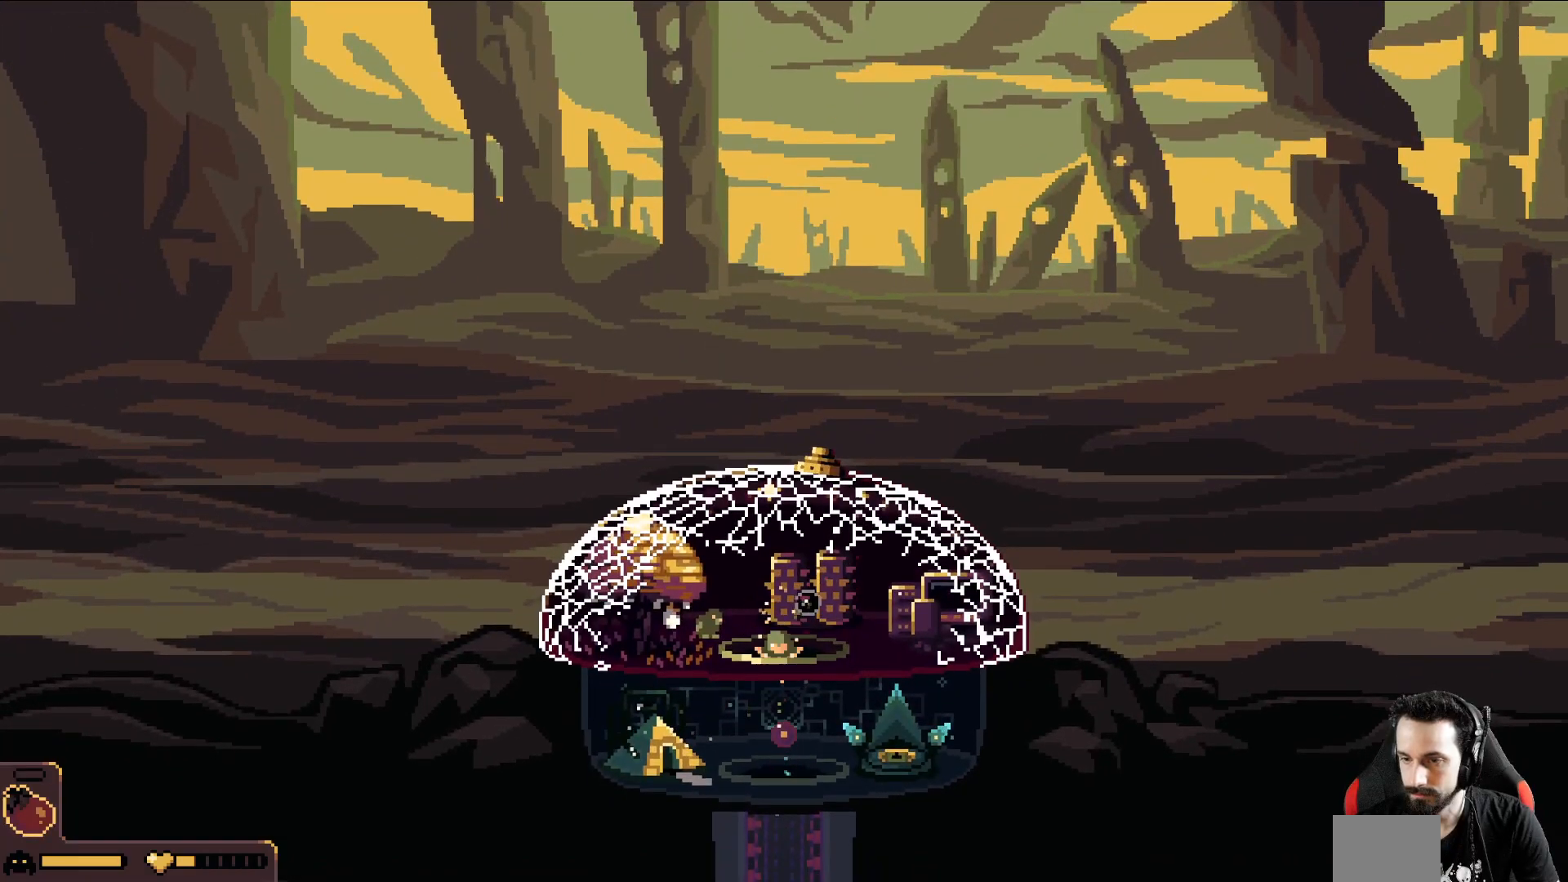
{"dt_ms": 500, "buttons": ["A"], "left_stick": "right", "events": [[317, "left_stick", "right"], [500, "A", "down"]]}
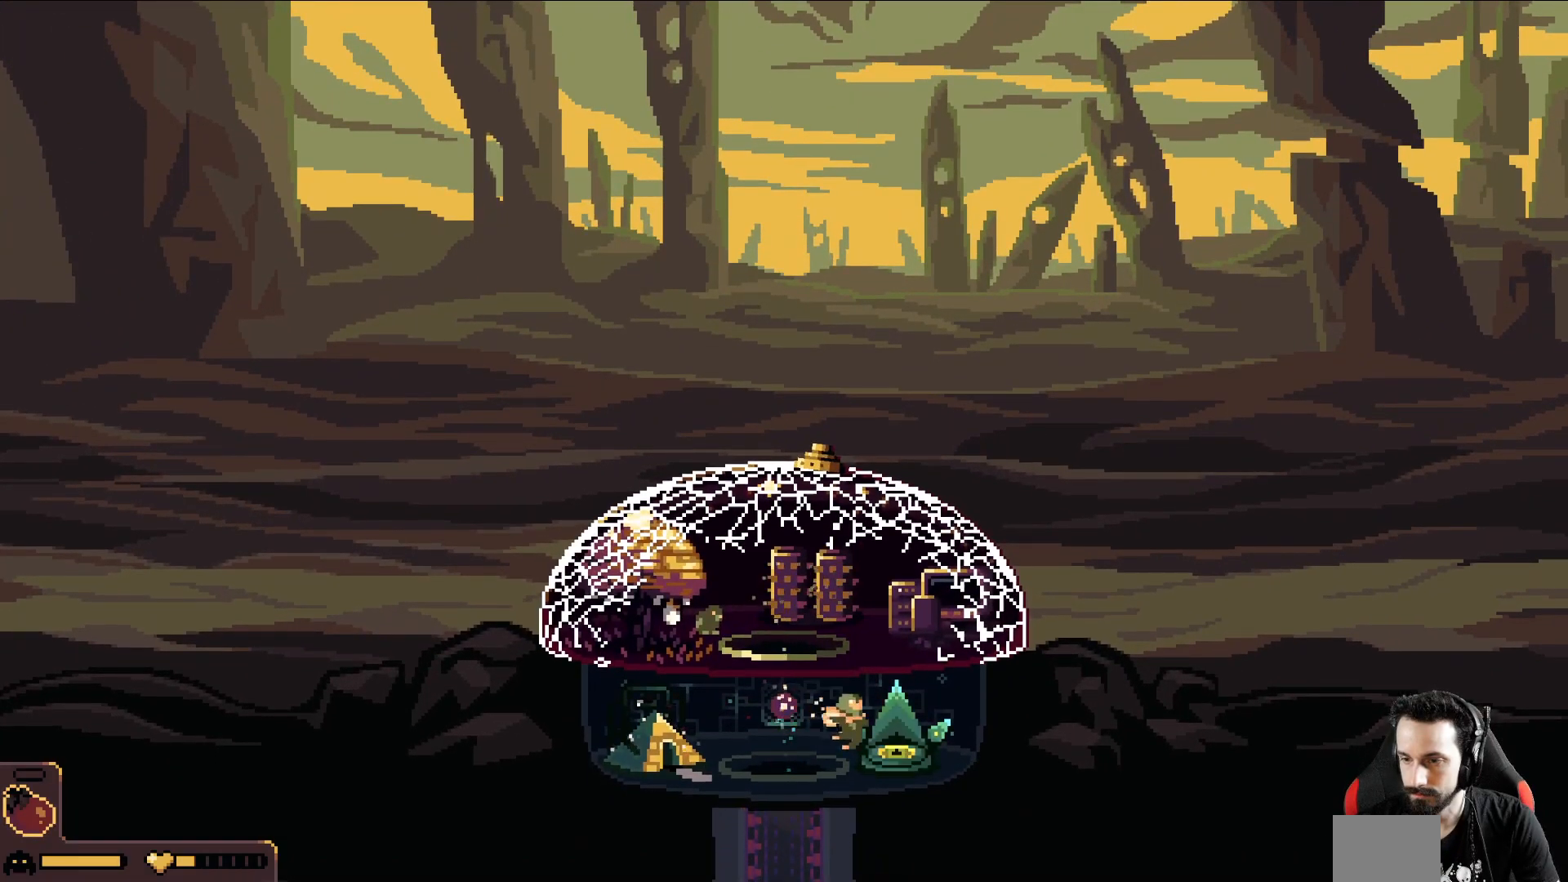
{"dt_ms": 500, "buttons": [], "left_stick": "center", "events": [[100, "A", "up"], [183, "left_stick", "center"]]}
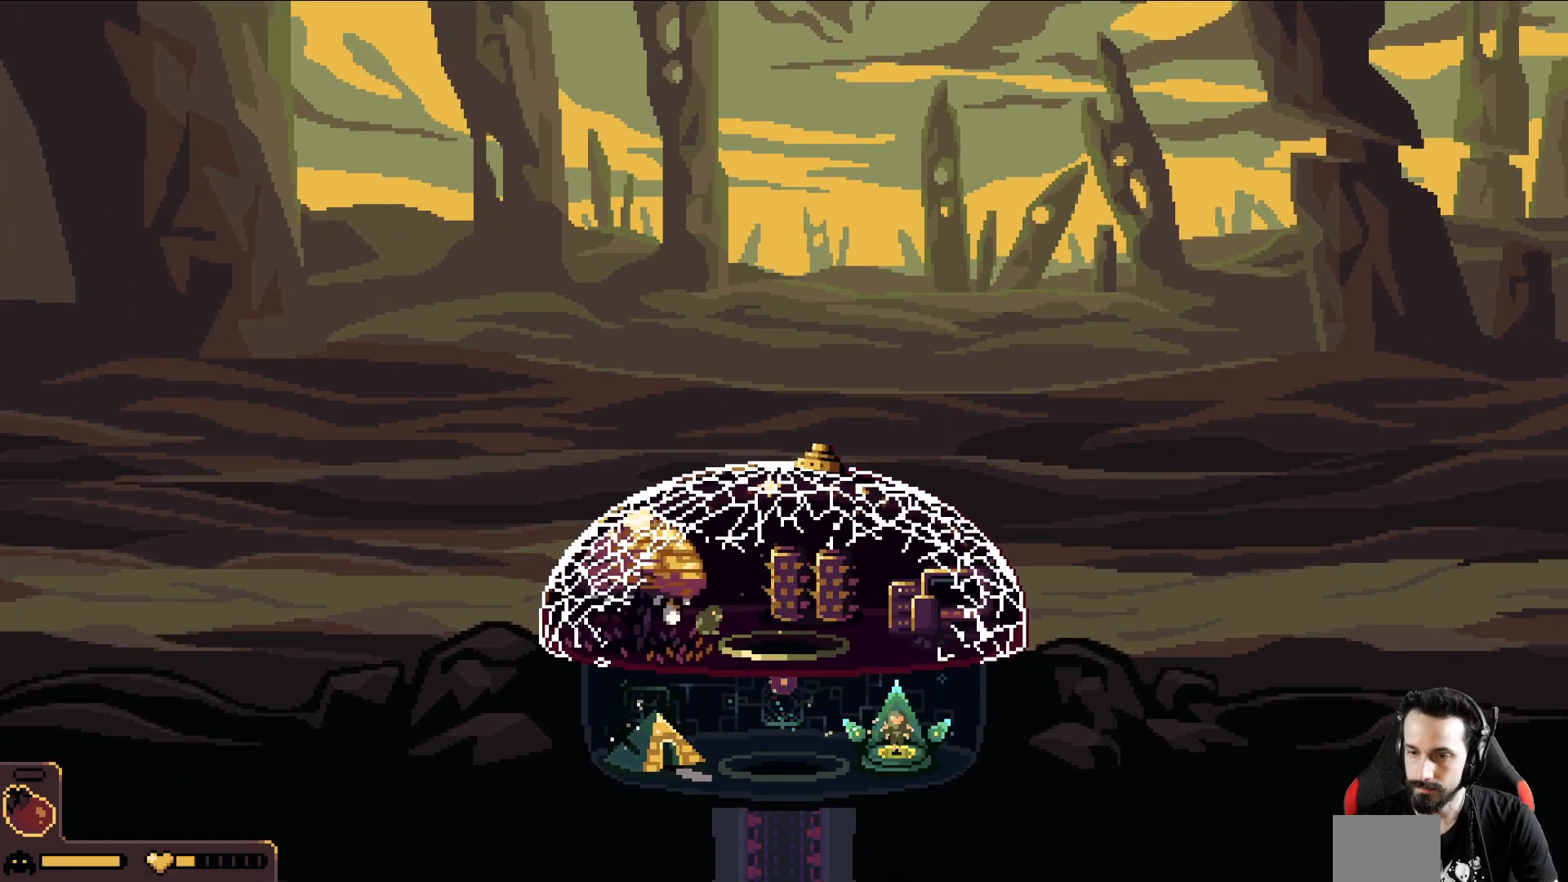
{"dt_ms": 1000, "buttons": [], "left_stick": "down-left"}
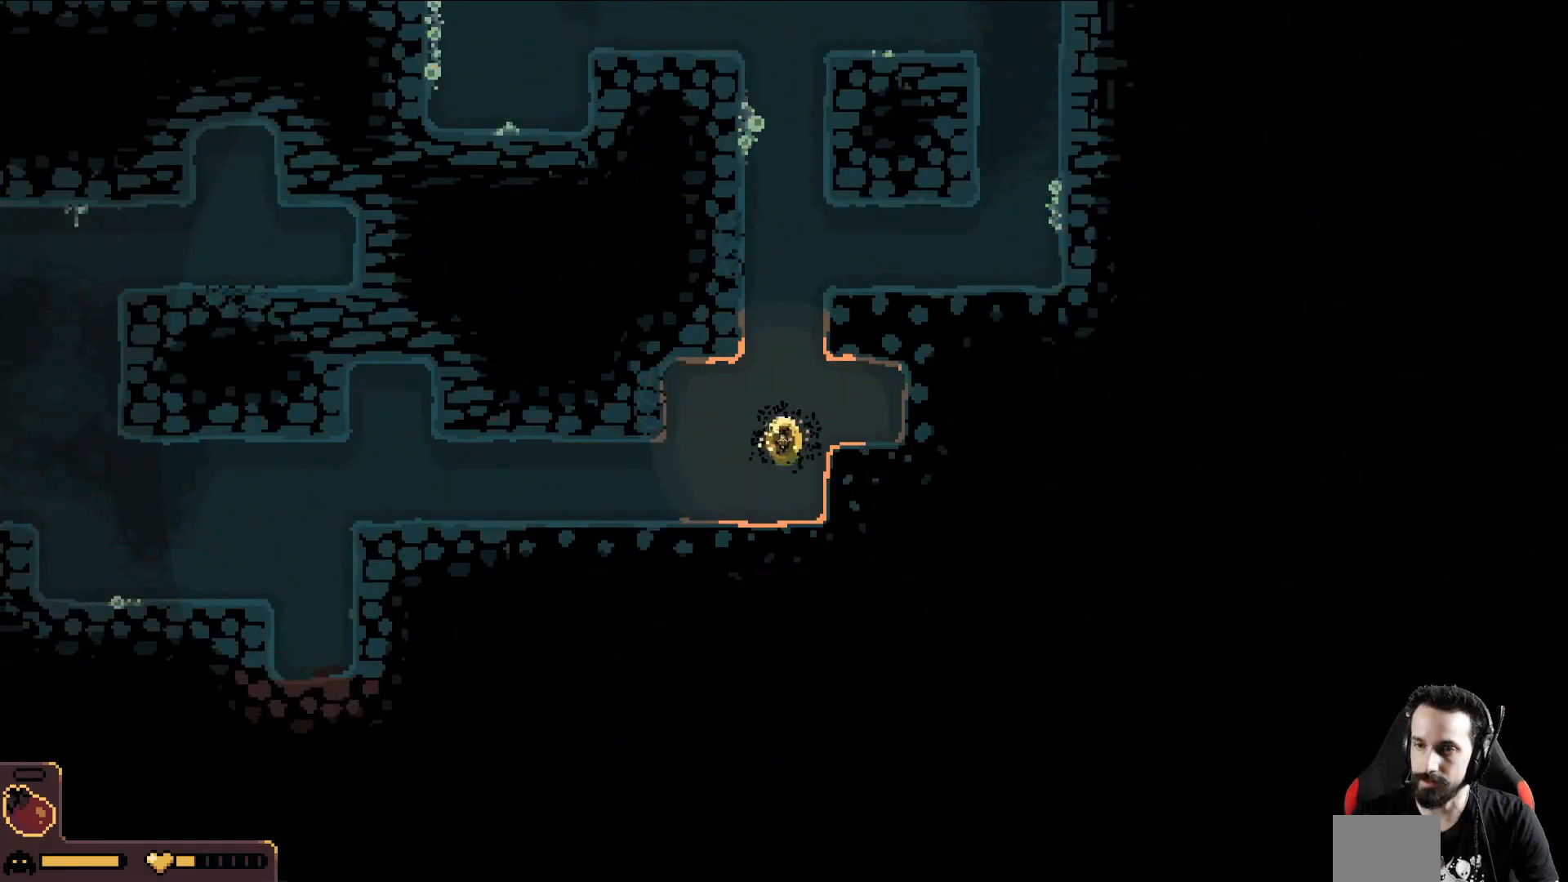
{"dt_ms": 500, "buttons": ["B"], "left_stick": "down-left", "events": [[350, "B", "down"]]}
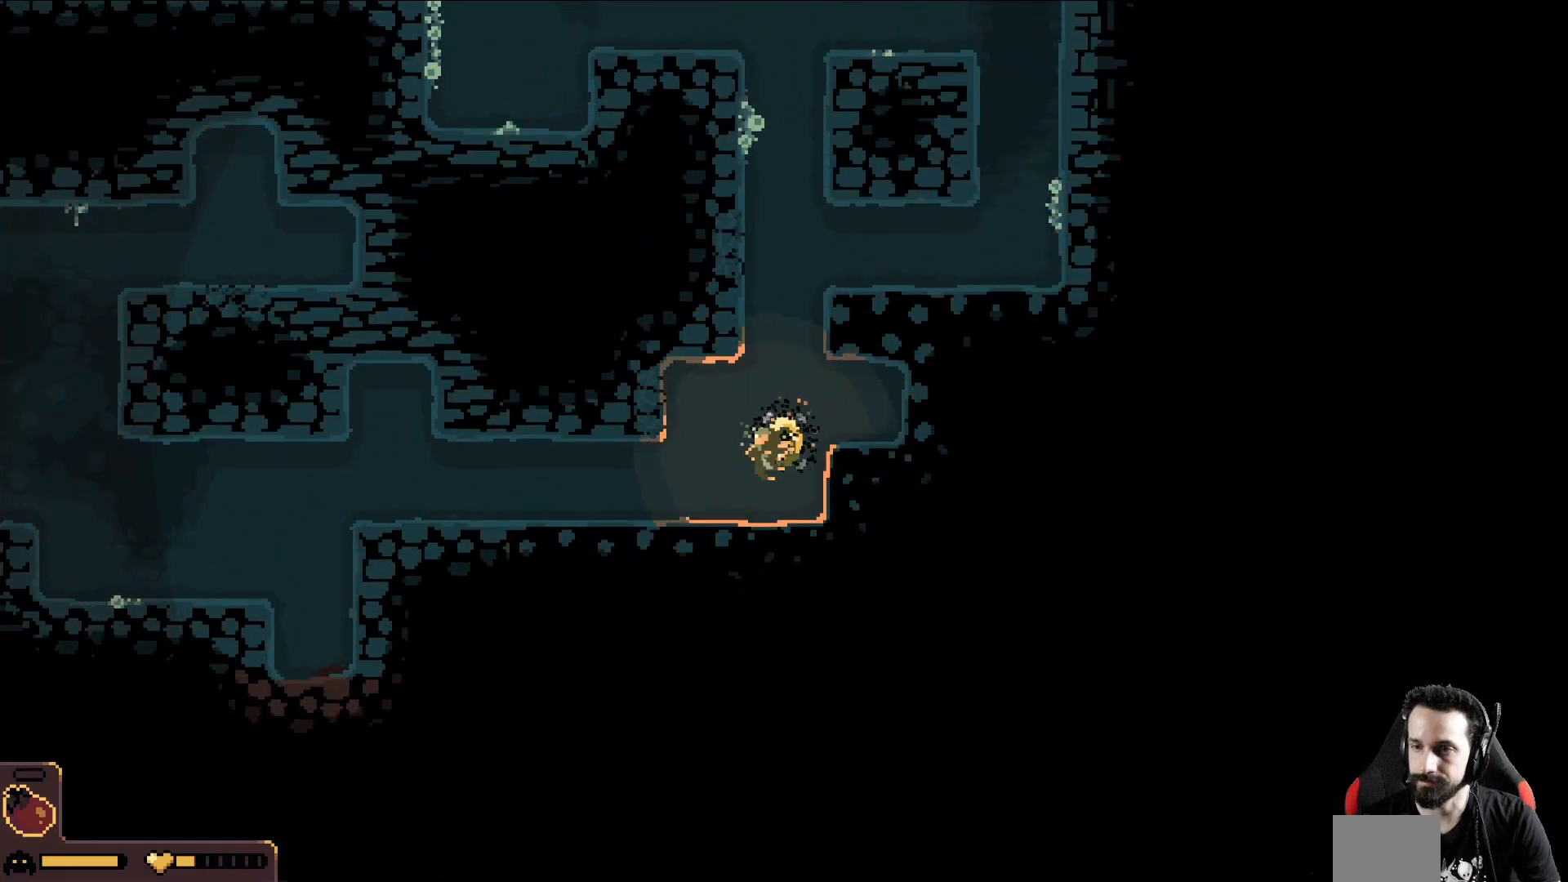
{"dt_ms": 500, "buttons": ["A"], "left_stick": "up-right", "events": [[317, "left_stick", "up"], [350, "B", "up"], [383, "left_stick", "up-right"], [483, "A", "down"]]}
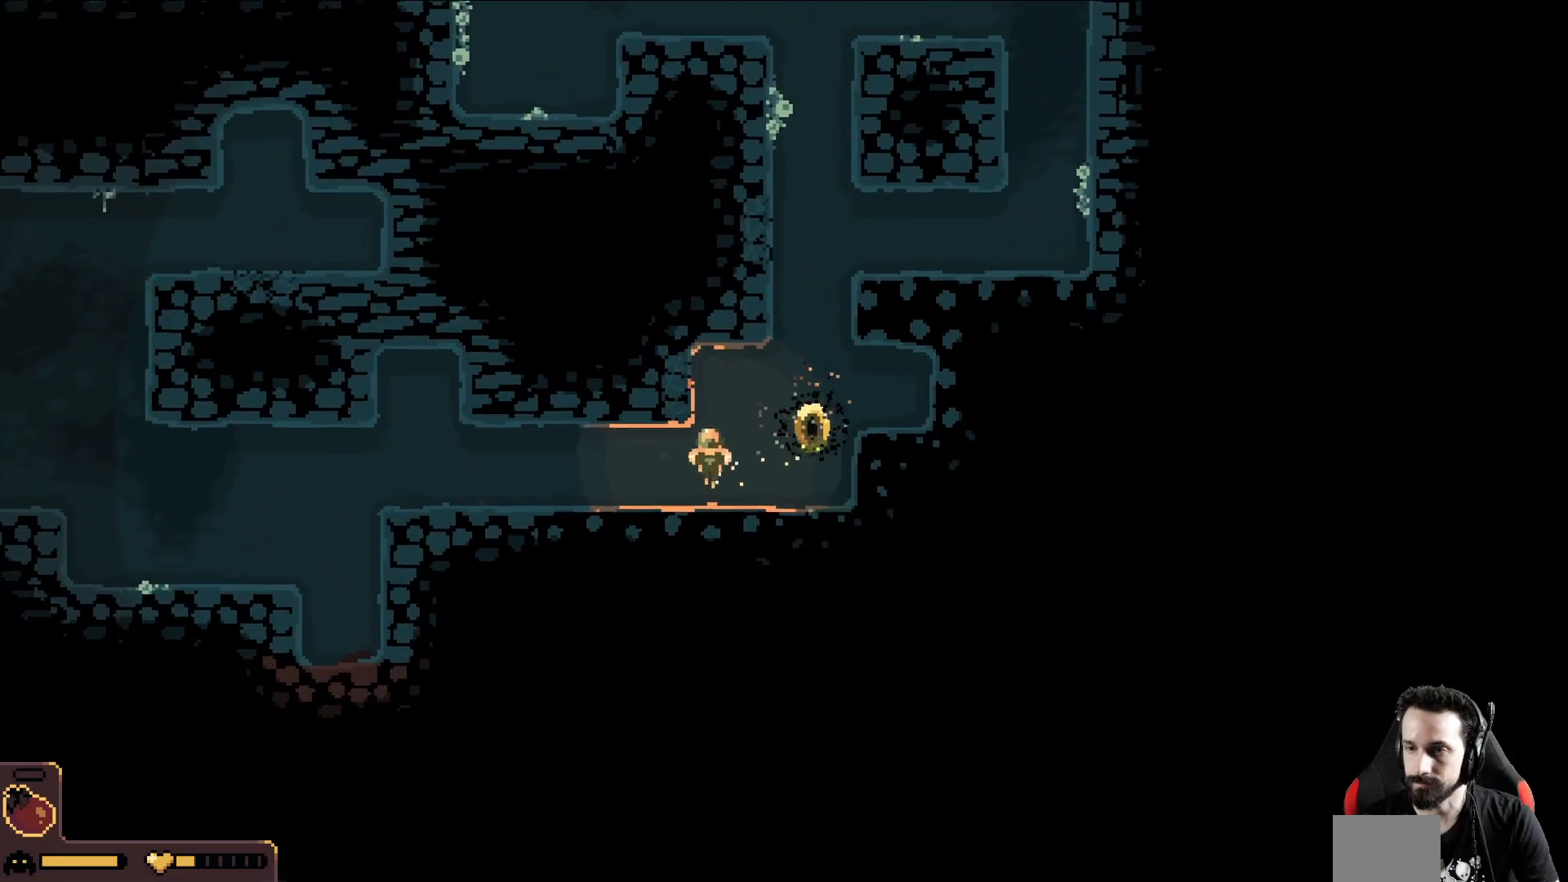
{"dt_ms": 500, "buttons": ["A"], "left_stick": "down-left", "events": [[17, "left_stick", "right"], [400, "left_stick", "down"], [483, "left_stick", "down-left"]]}
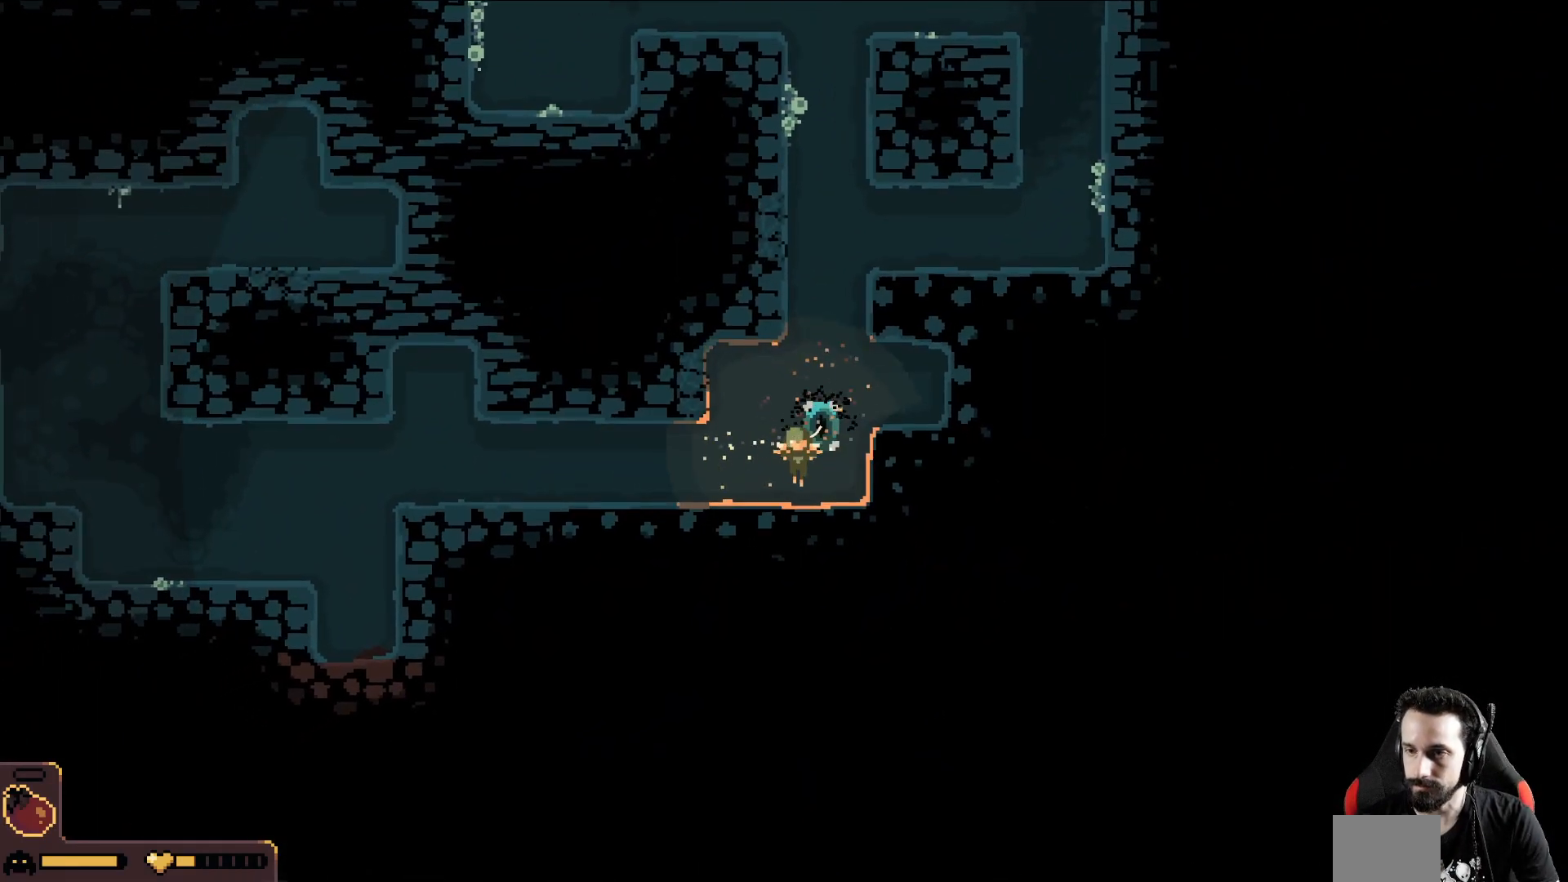
{"dt_ms": 500, "buttons": [], "left_stick": "down-left", "events": [[267, "A", "up"]]}
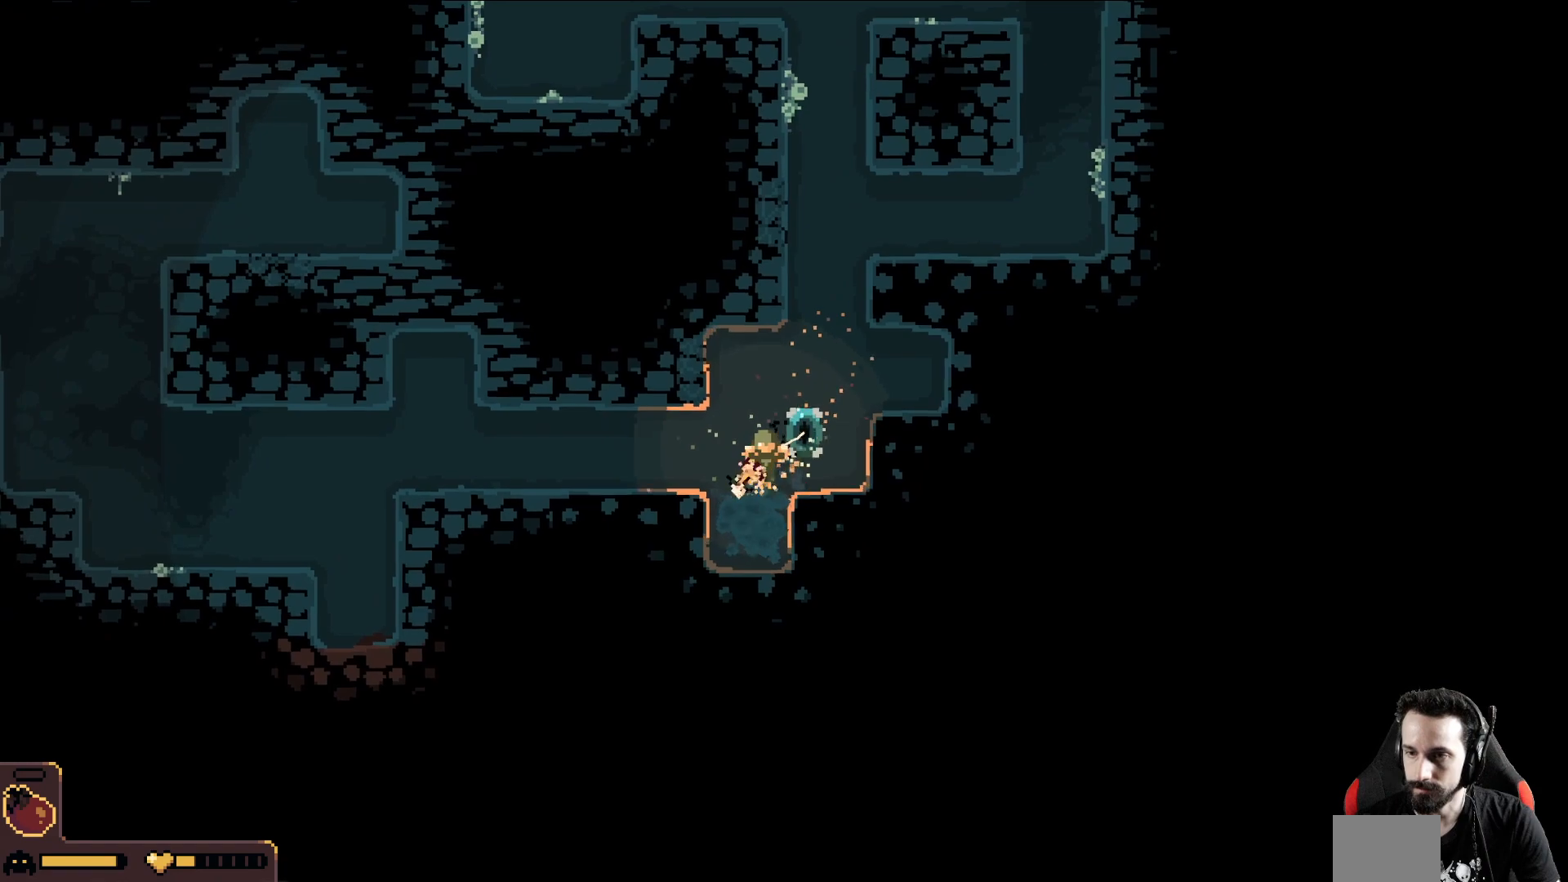
{"dt_ms": 500, "buttons": [], "left_stick": "down", "events": [[267, "left_stick", "down"]]}
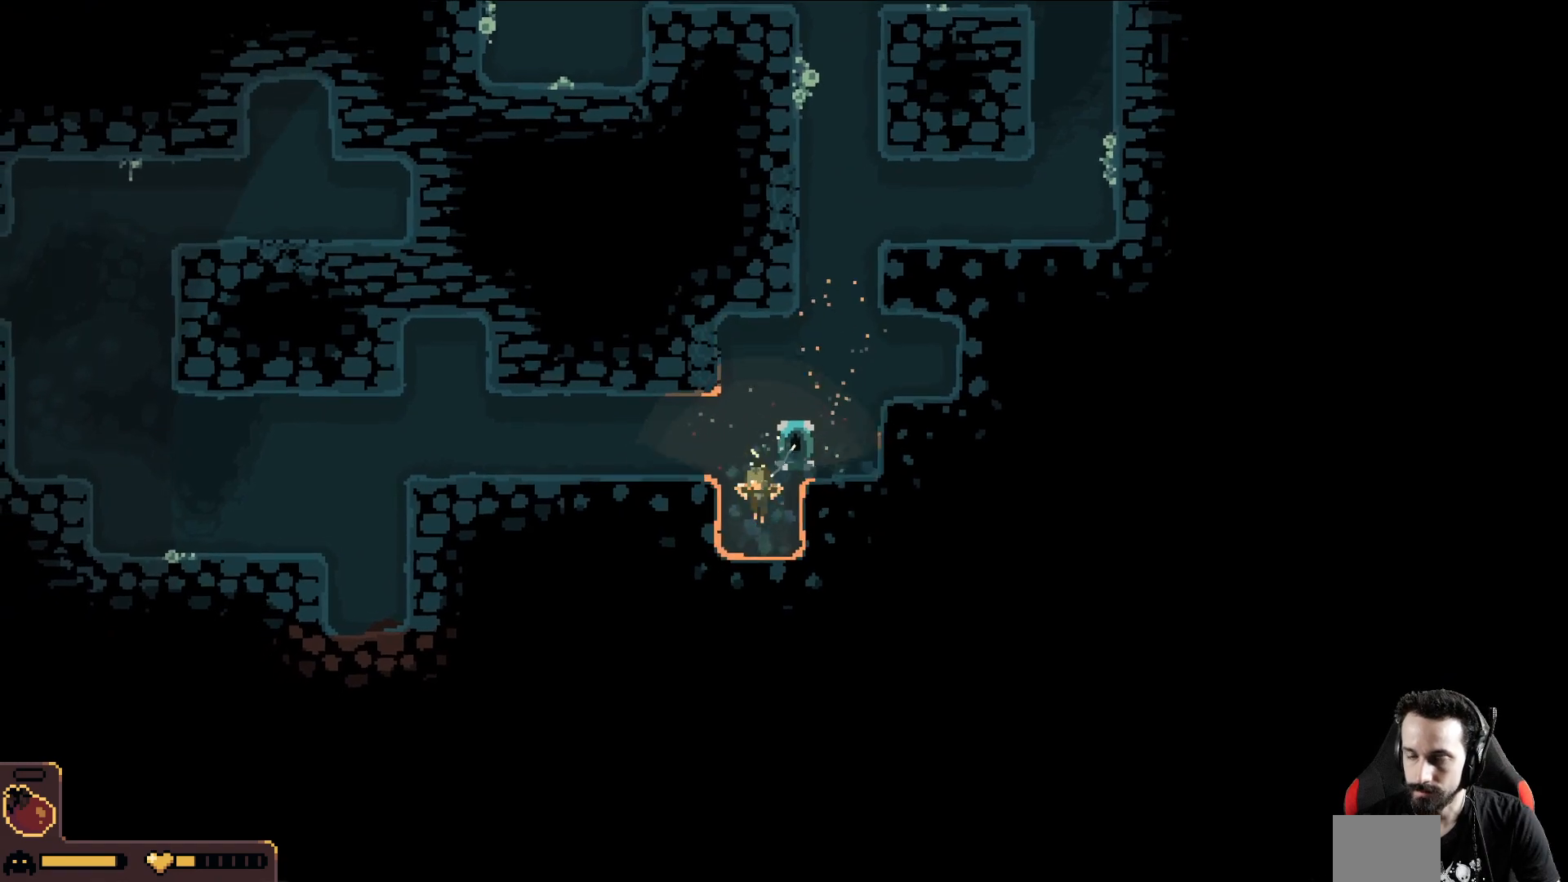
{"dt_ms": 500, "buttons": [], "left_stick": "down", "events": []}
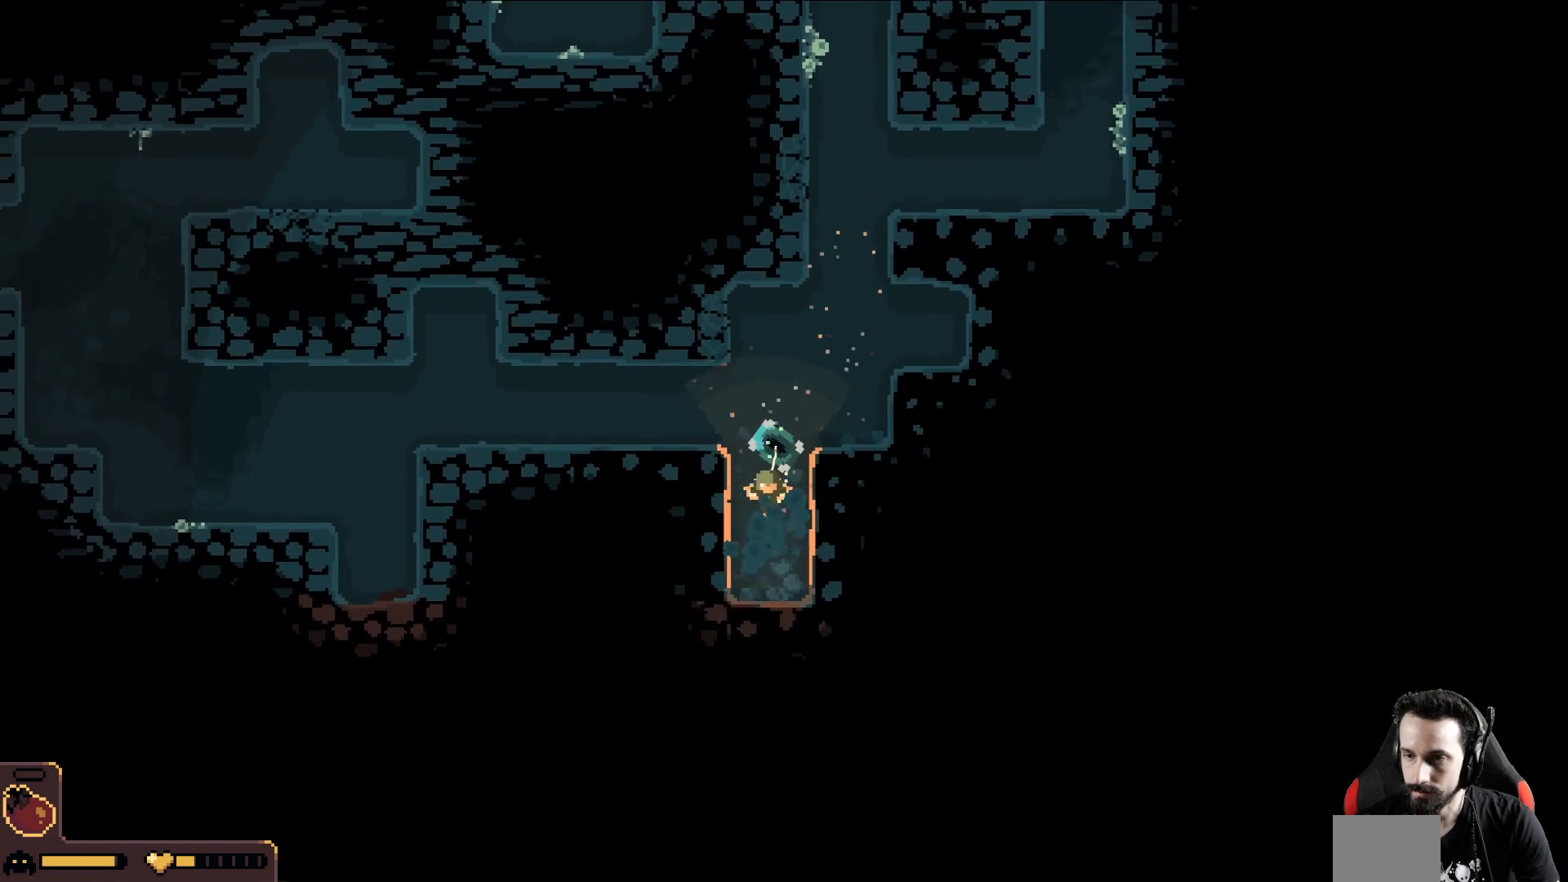
{"dt_ms": 500, "buttons": [], "left_stick": "down", "events": []}
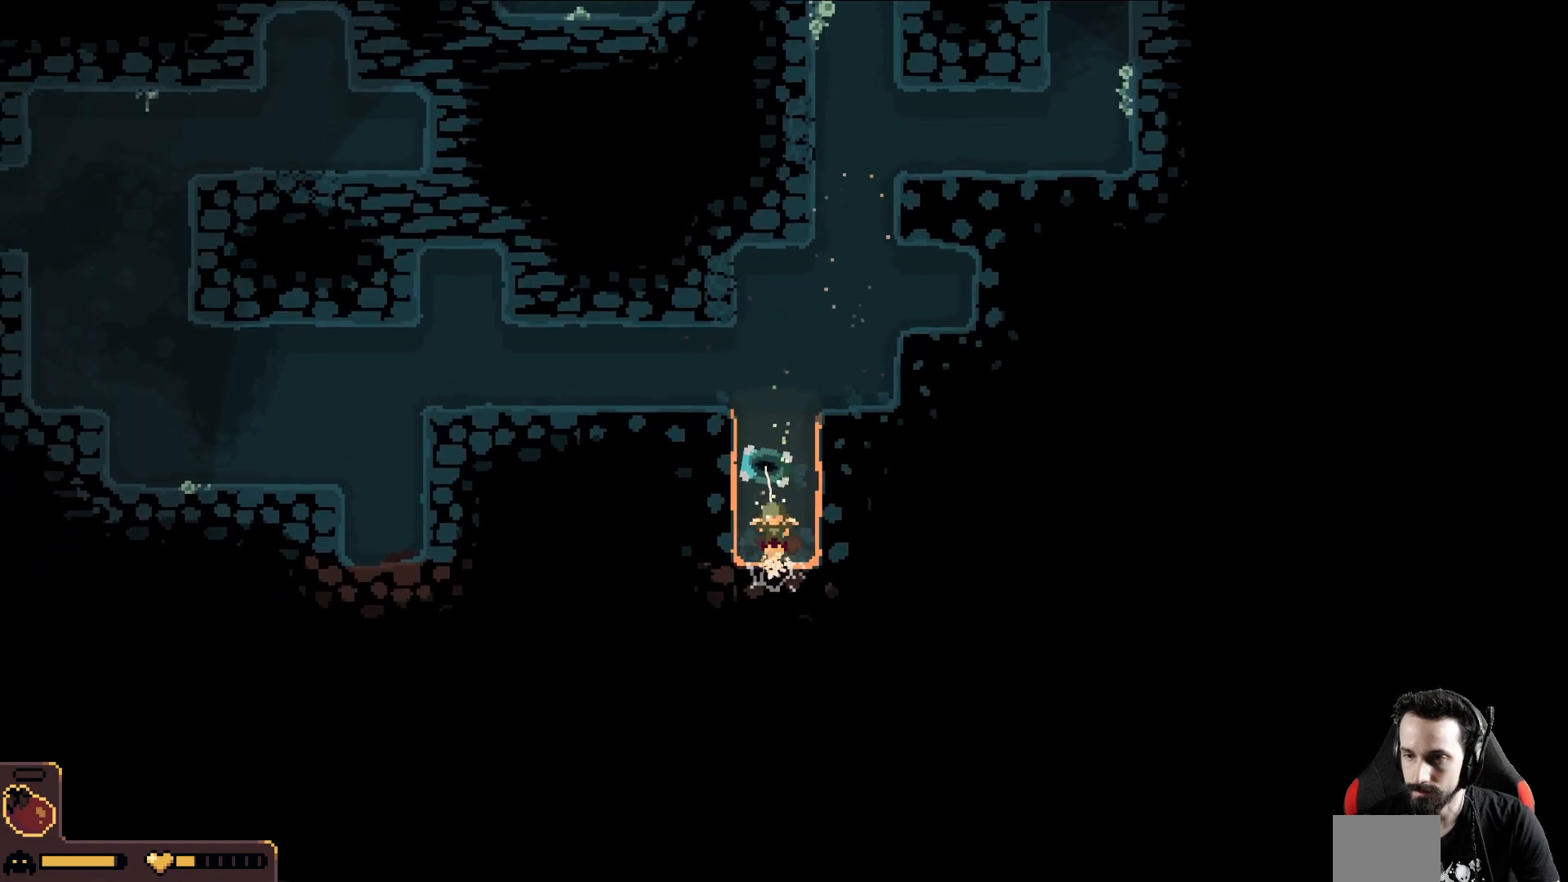
{"dt_ms": 500, "buttons": [], "left_stick": "down-left", "events": [[483, "left_stick", "down-left"]]}
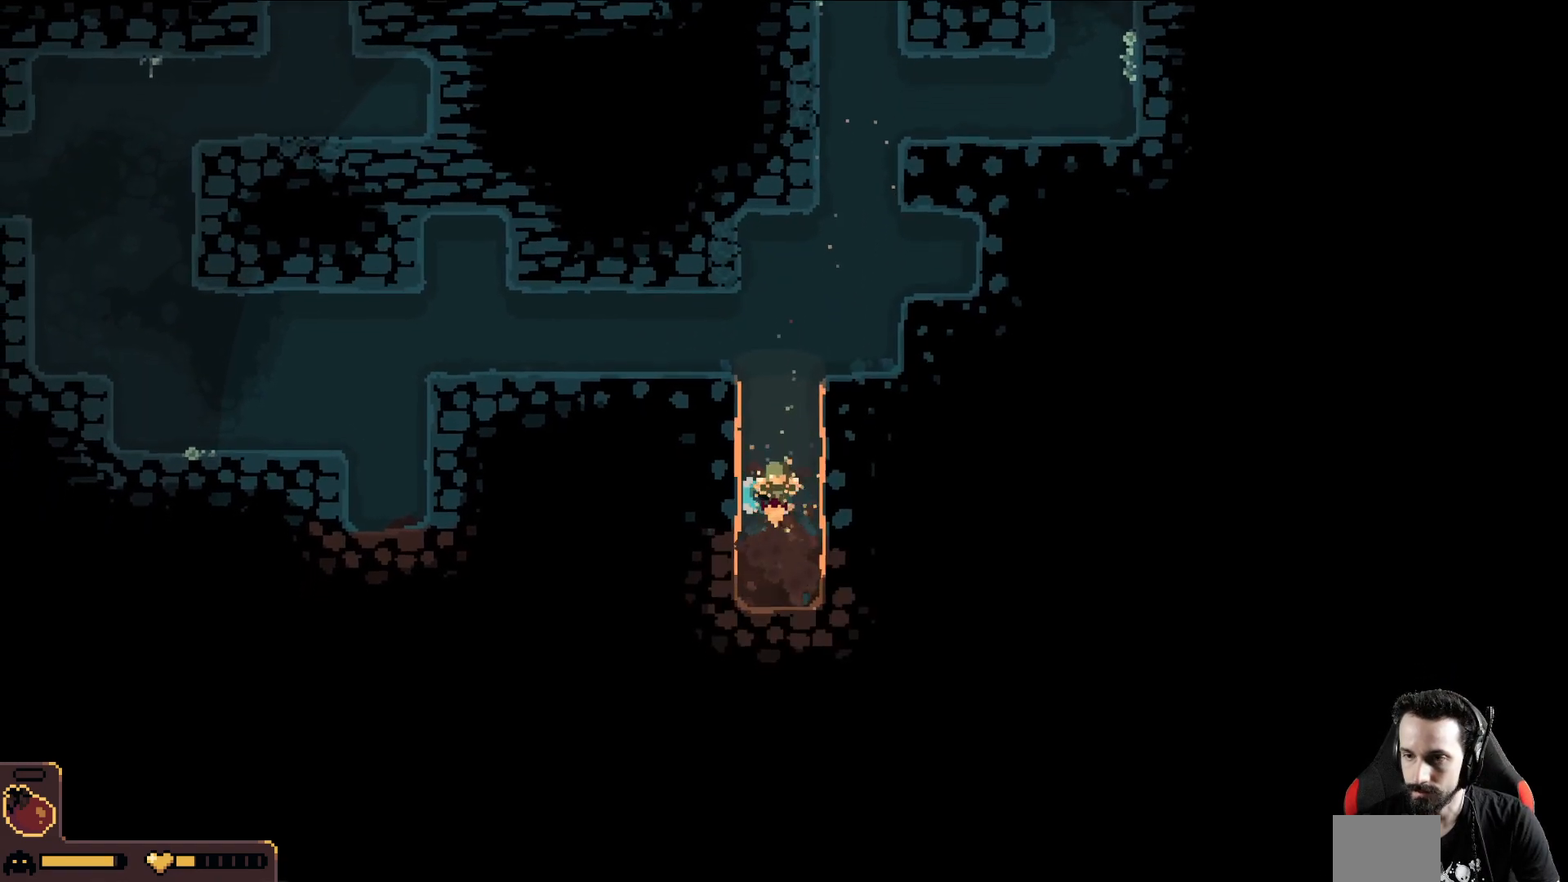
{"dt_ms": 500, "buttons": [], "left_stick": "right", "events": [[67, "left_stick", "left"], [483, "left_stick", "right"]]}
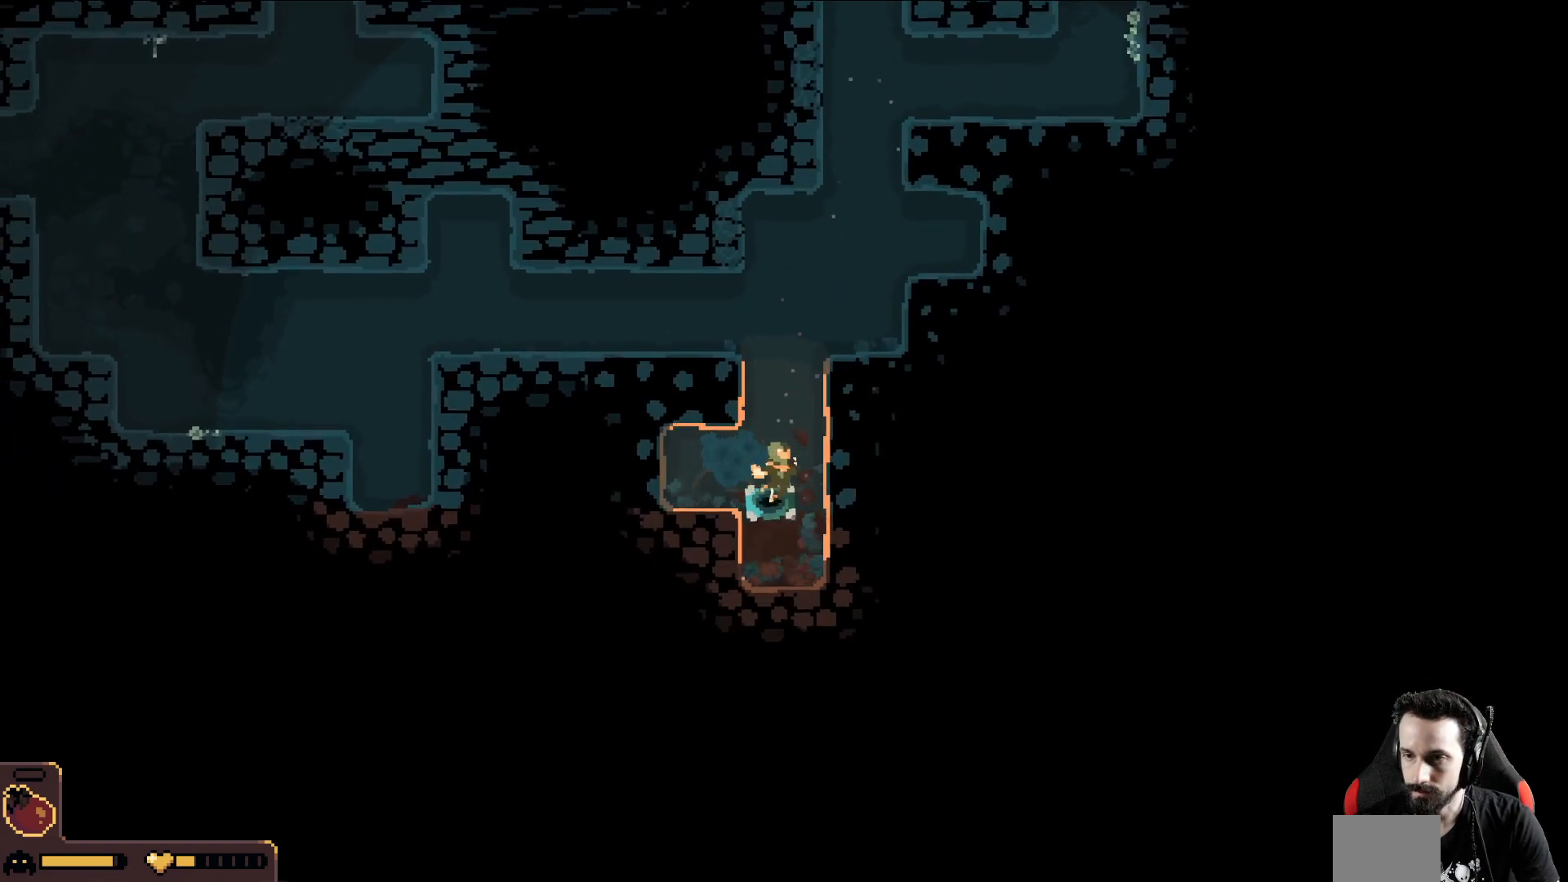
{"dt_ms": 500, "buttons": [], "left_stick": "right", "events": []}